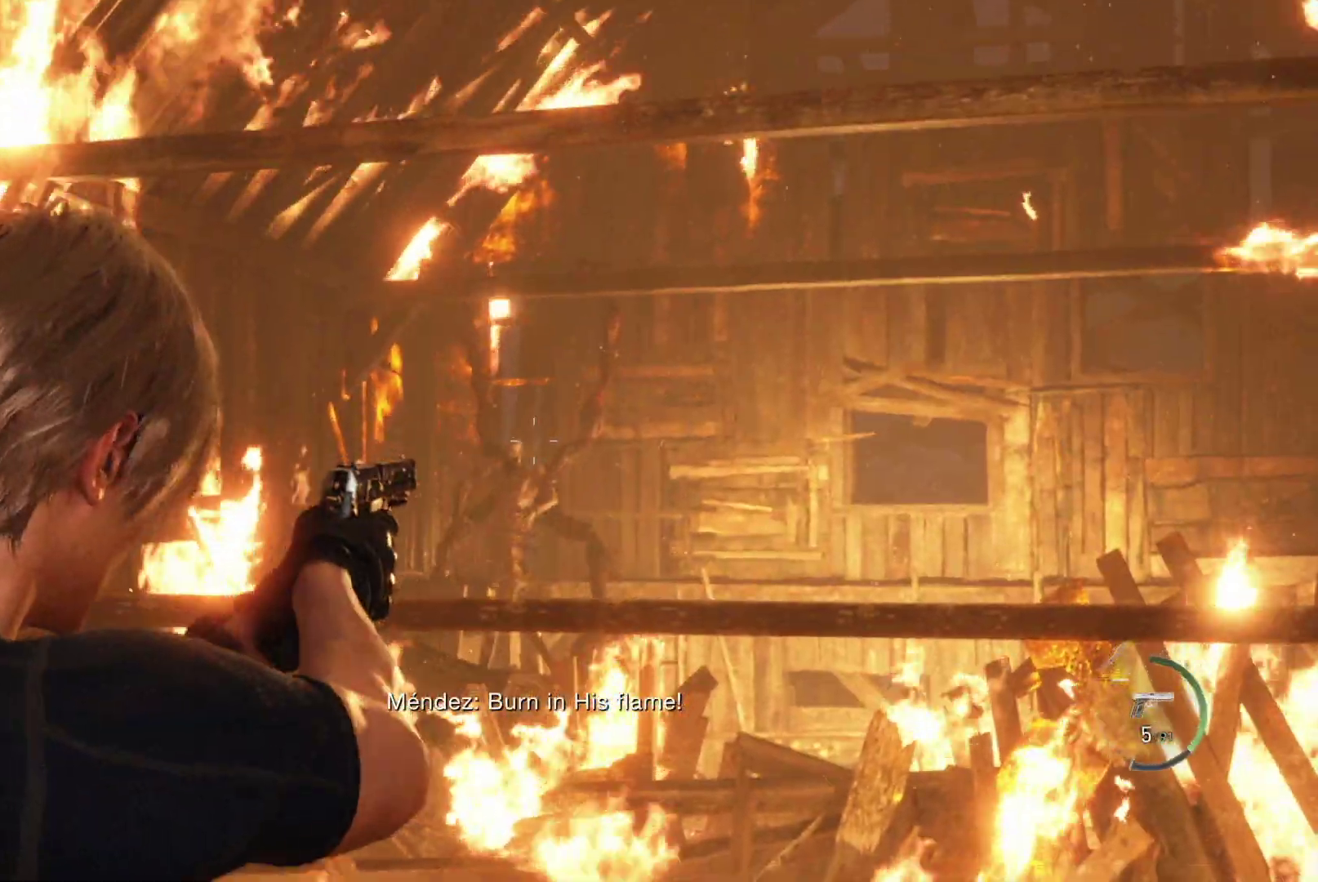
Gameplay with a controller (PlayStation layout); each line is a JSON object with the inputs held at the frame after it. "events" lists button and stick changes between this image and that frame as [ms after this image, input, new state], when the widget could be followed in between.
{"buttons": ["L2"], "left_stick": "center", "right_stick": "center", "events": [[333, "DPAD_UP", "down"], [483, "DPAD_UP", "up"]]}
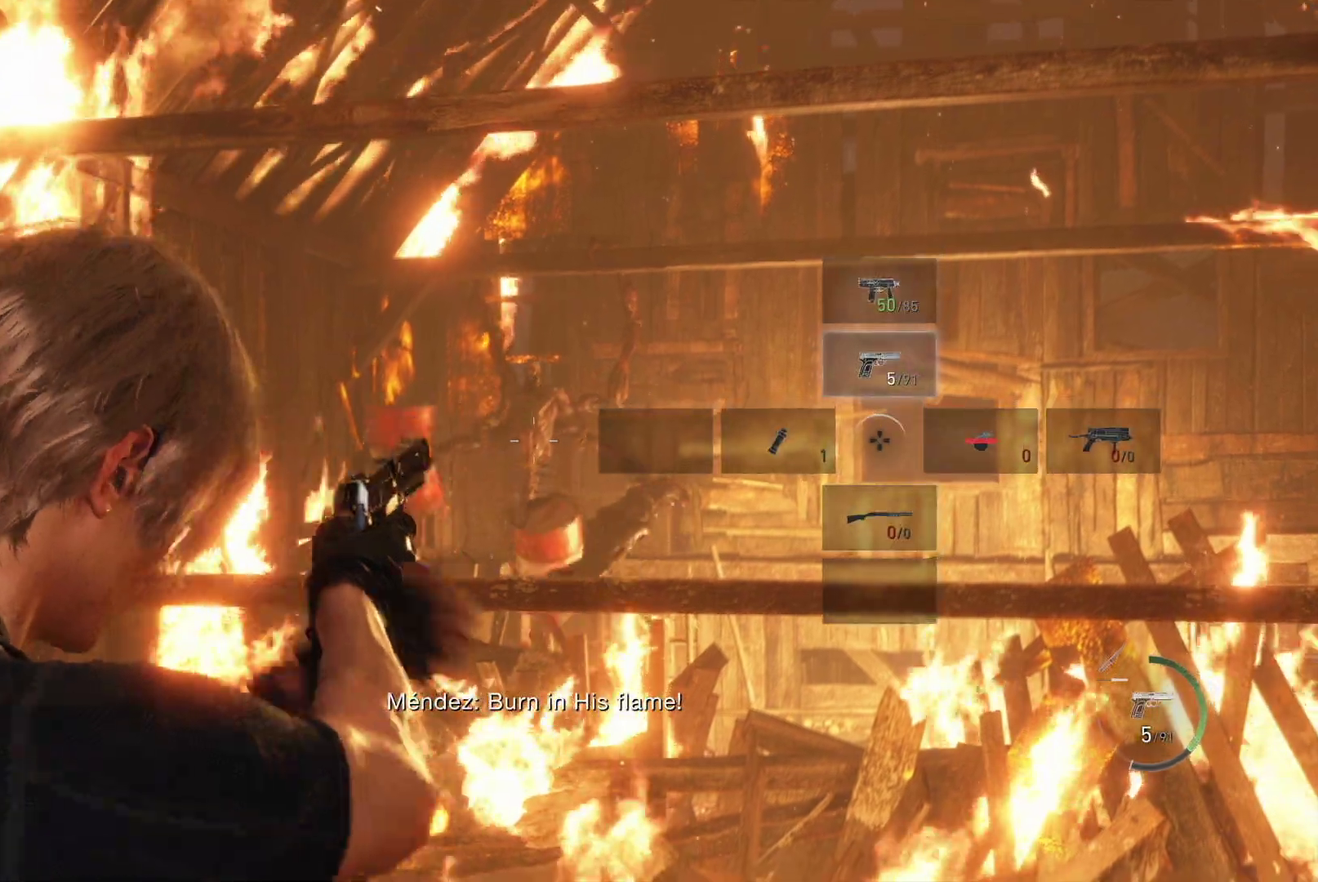
{"buttons": ["L2"], "left_stick": "center", "right_stick": "up", "events": [[400, "right_stick", "up"]]}
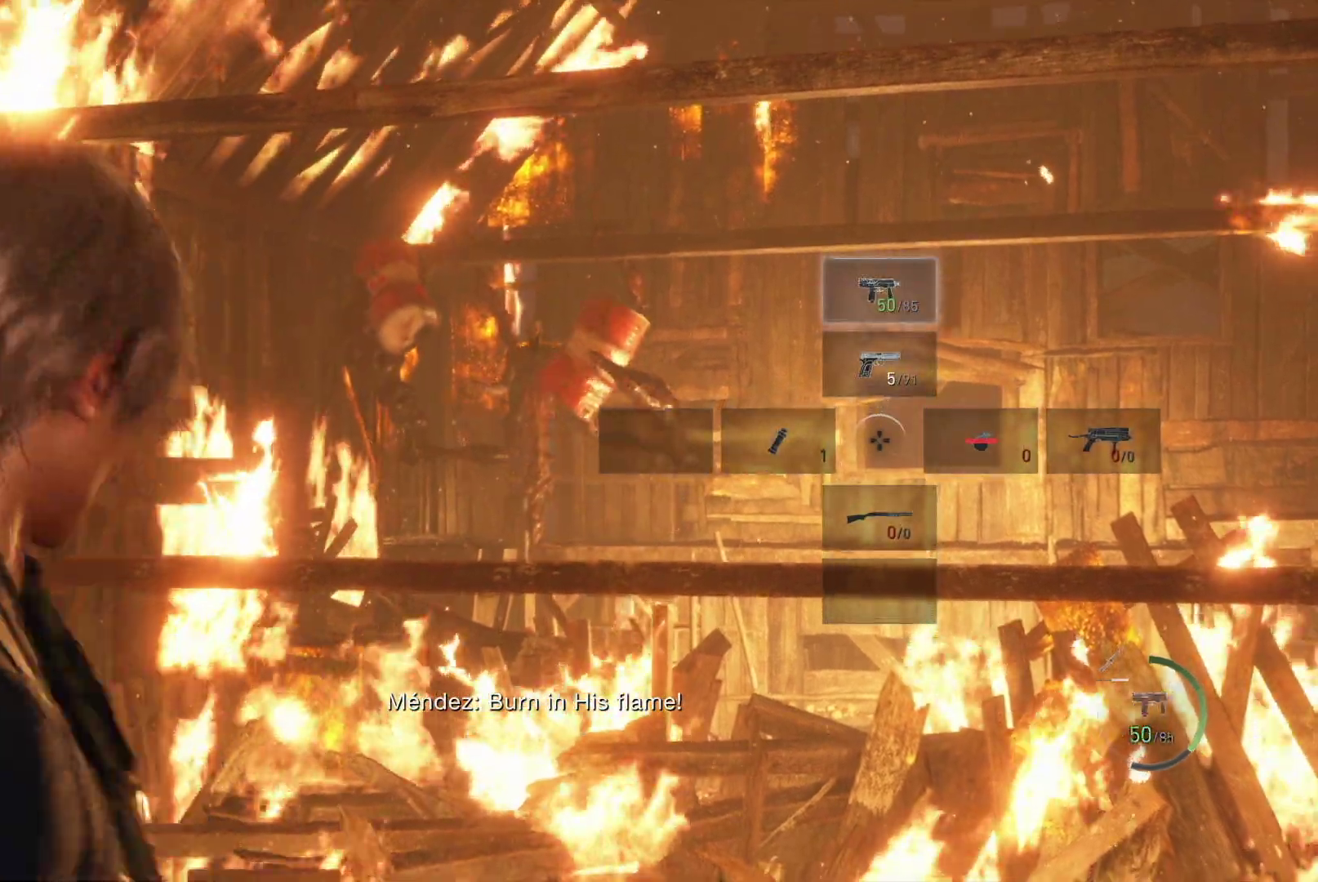
{"buttons": ["L2", "R2"], "left_stick": "center", "right_stick": "down", "events": [[67, "R2", "down"], [67, "right_stick", "up-left"], [267, "right_stick", "down"]]}
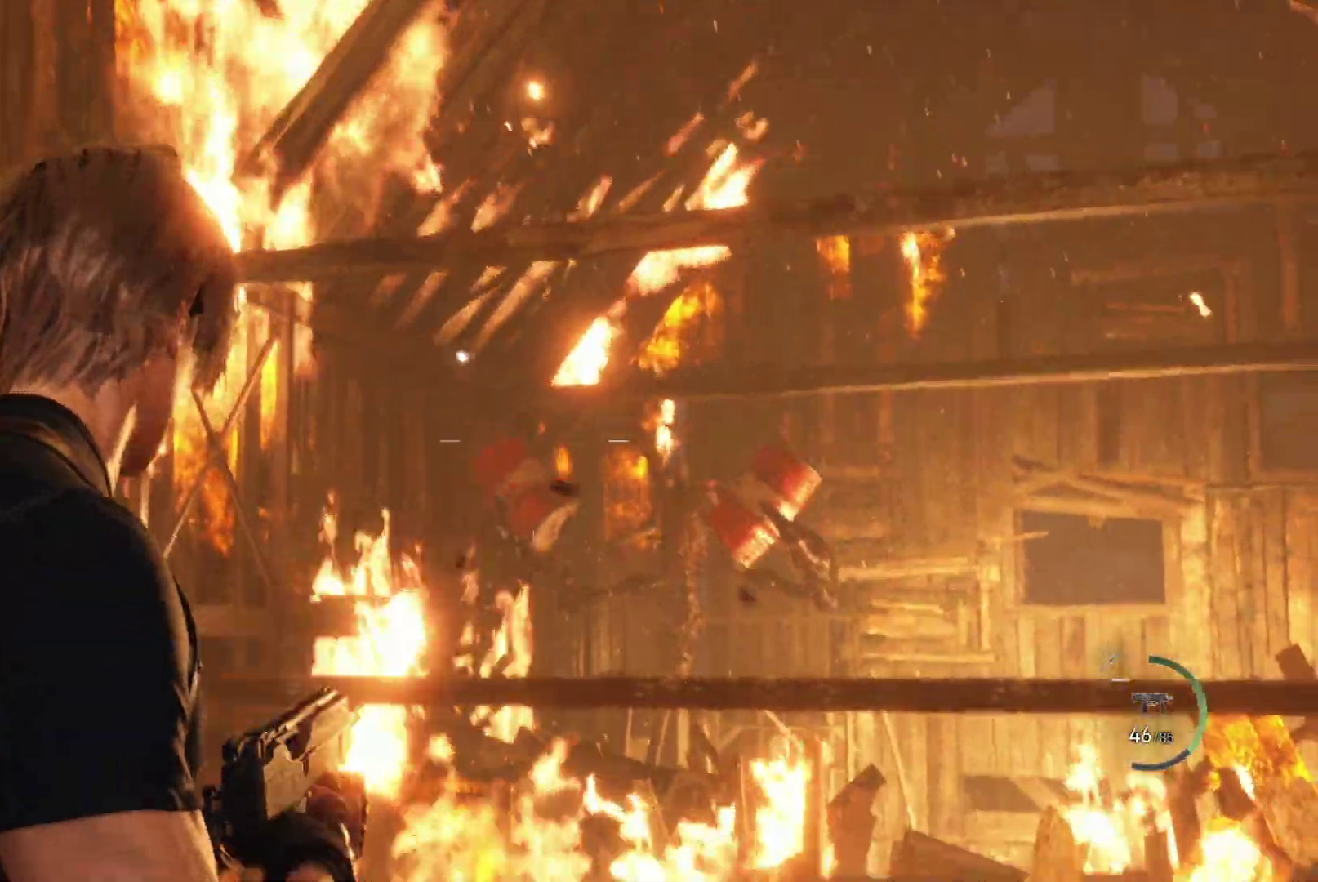
{"buttons": ["L2", "R2"], "left_stick": "center", "right_stick": "center", "events": [[167, "R2", "up"], [233, "right_stick", "down-right"], [500, "R2", "down"], [500, "right_stick", "center"]]}
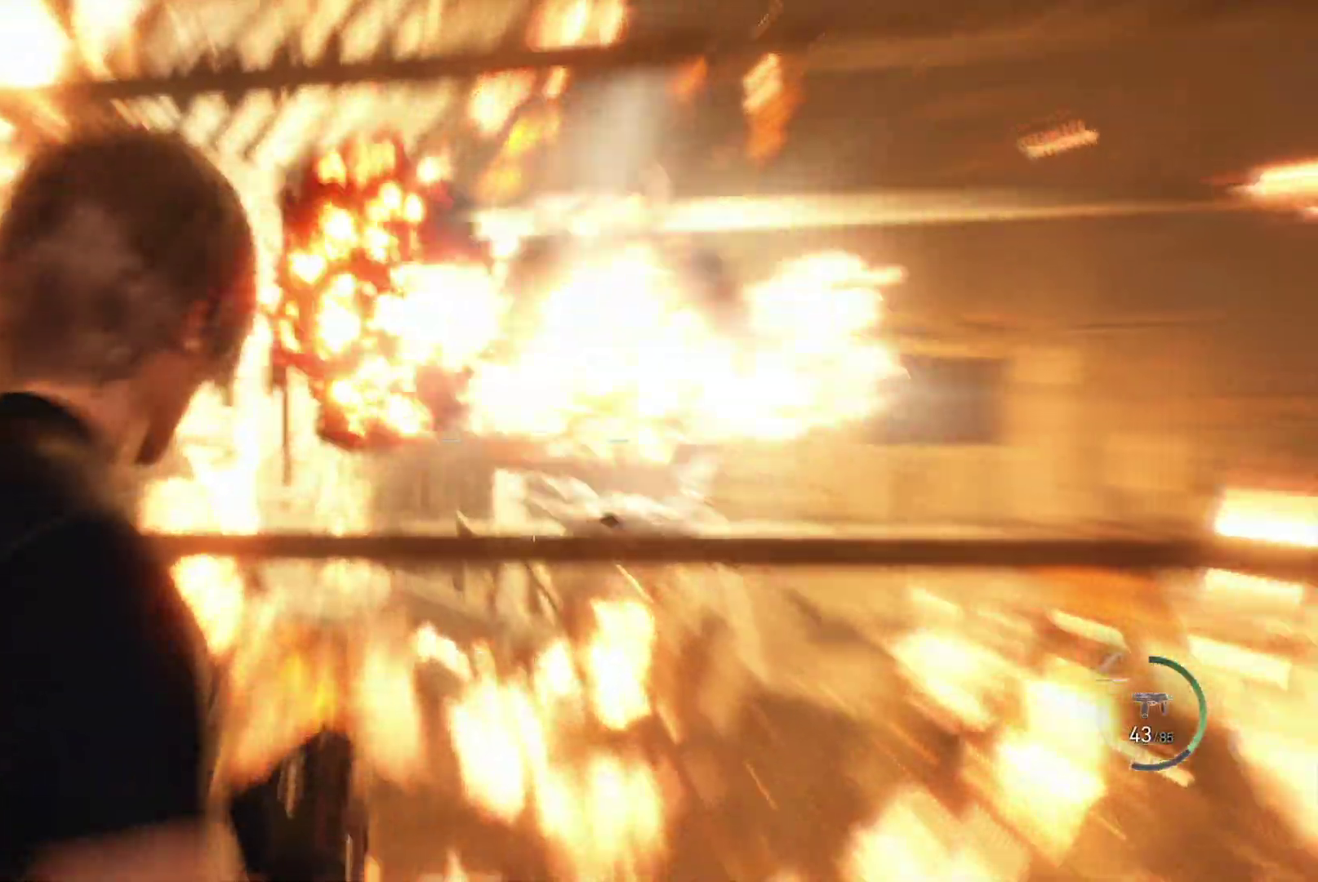
{"buttons": ["L2"], "left_stick": "center", "right_stick": "right", "events": [[167, "R2", "up"], [283, "right_stick", "down-right"], [383, "right_stick", "right"]]}
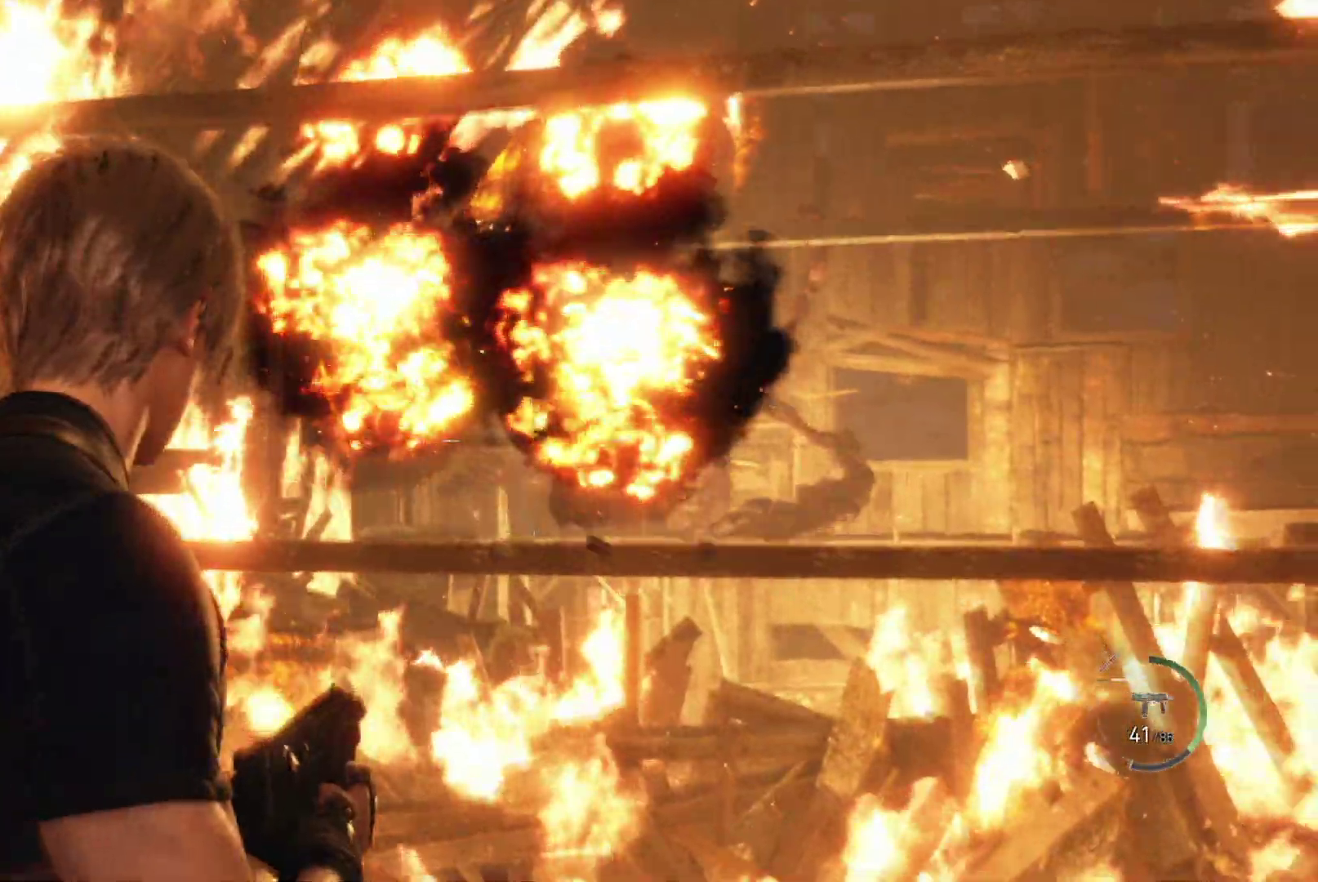
{"buttons": ["L2", "R2"], "left_stick": "center", "right_stick": "down", "events": [[50, "R2", "down"], [250, "right_stick", "down"], [367, "R2", "up"], [467, "R2", "down"]]}
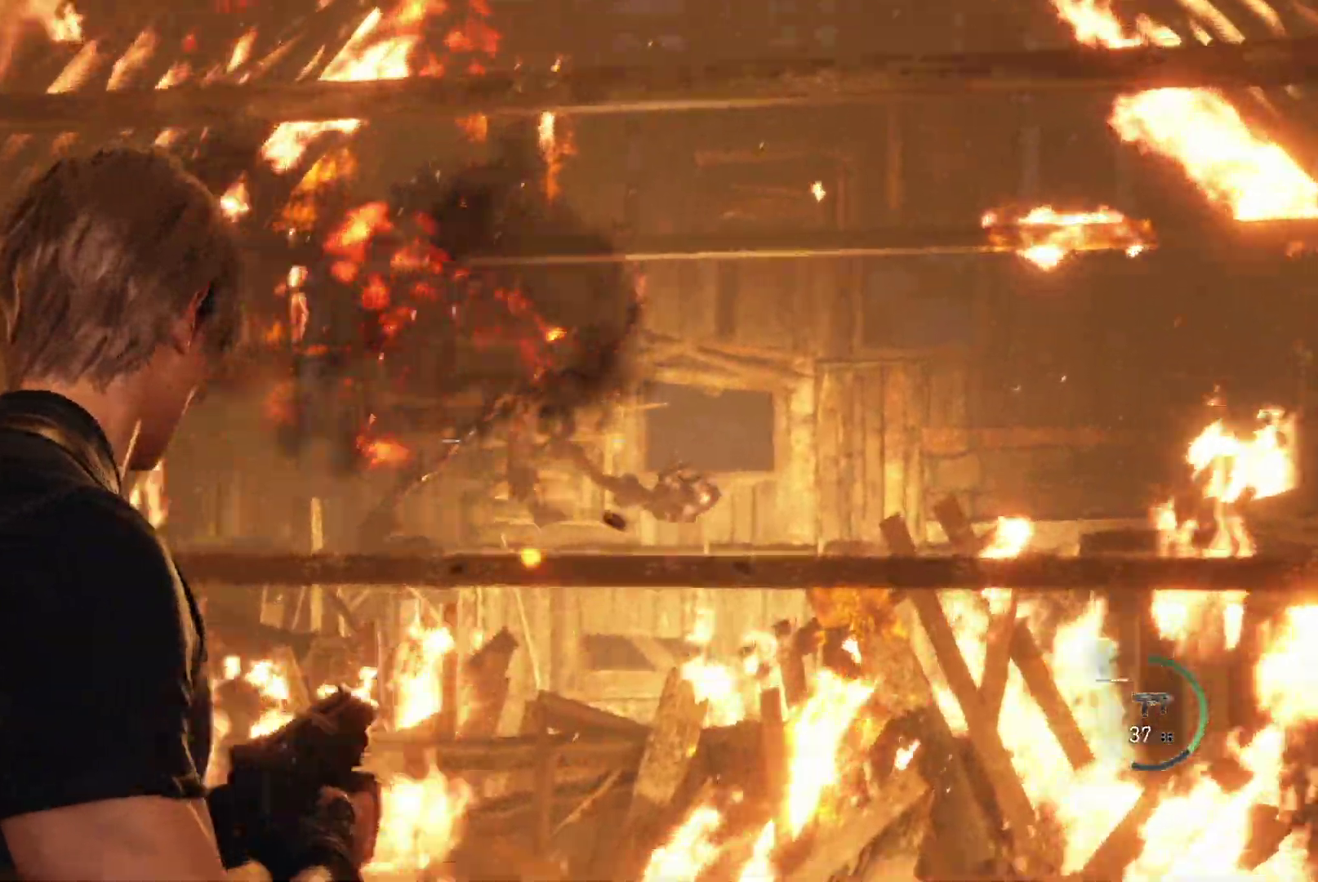
{"buttons": ["L2", "R2"], "left_stick": "center", "right_stick": "down-right", "events": [[150, "R2", "up"], [150, "right_stick", "center"], [233, "R2", "down"], [317, "right_stick", "down-right"], [383, "R2", "up"], [483, "R2", "down"]]}
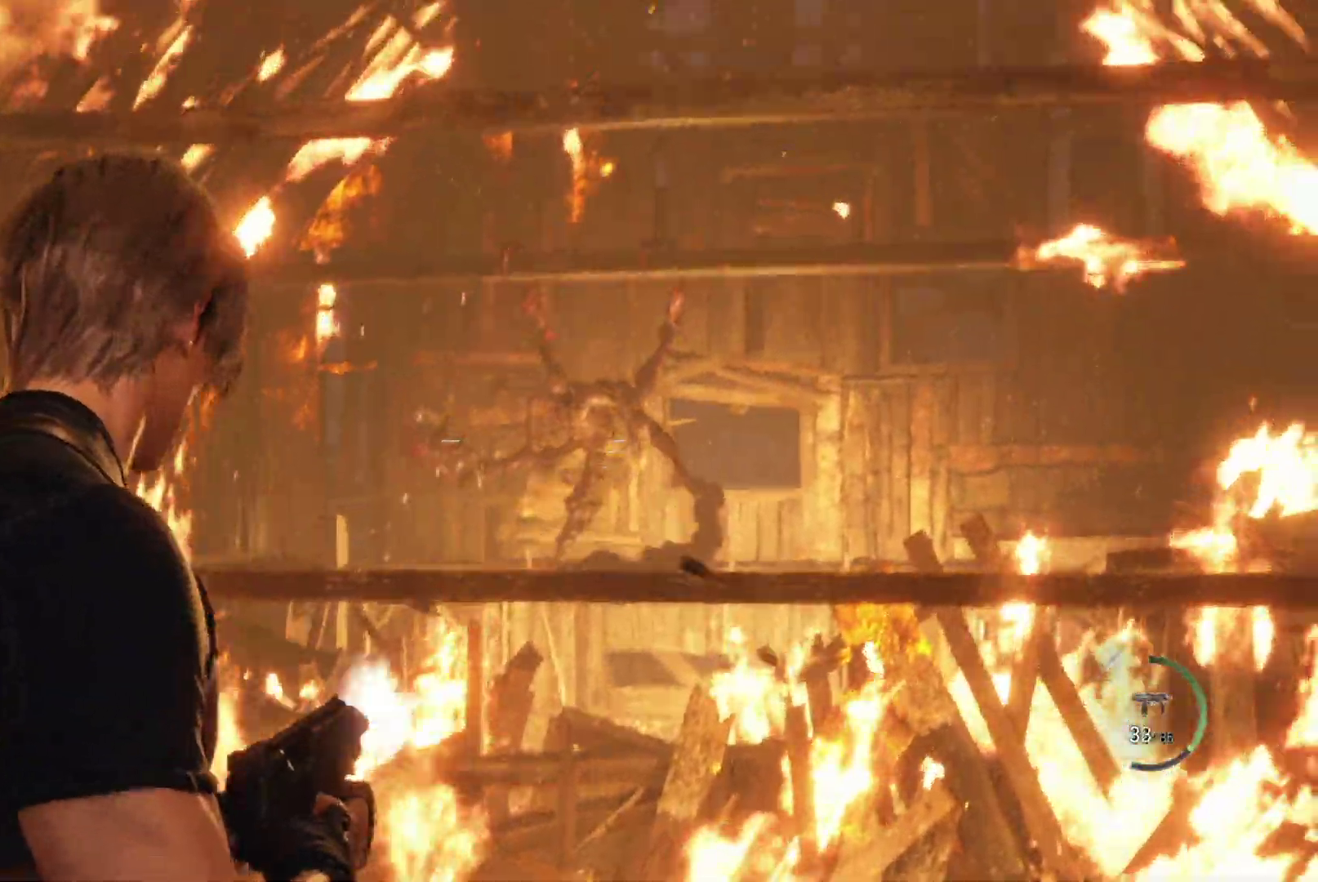
{"buttons": [], "left_stick": "center", "right_stick": "center", "events": [[83, "R2", "up"], [100, "right_stick", "center"], [217, "SQUARE", "down"], [283, "SQUARE", "up"], [383, "L2", "up"], [383, "SQUARE", "down"], [450, "SQUARE", "up"]]}
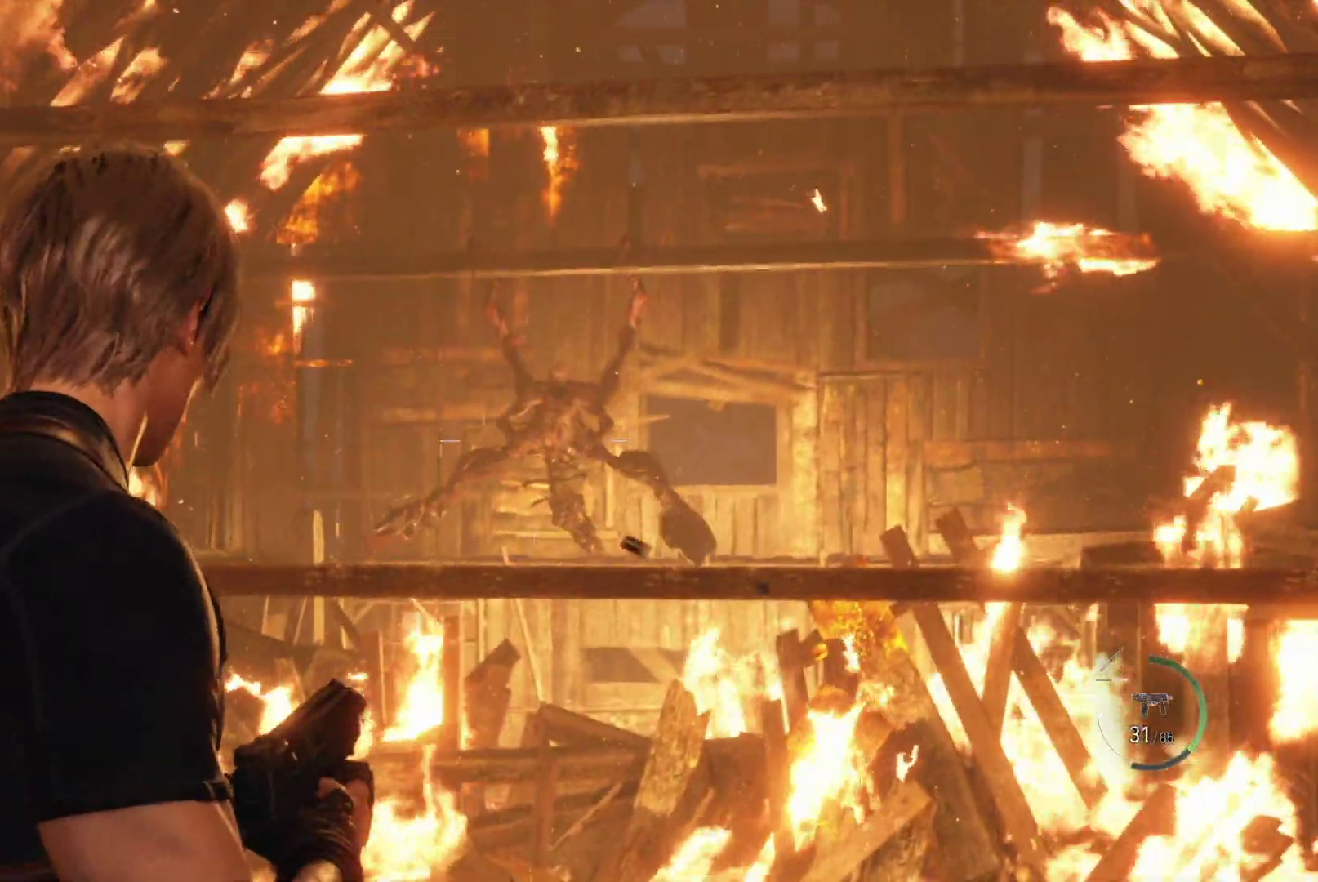
{"buttons": [], "left_stick": "left", "right_stick": "center", "events": [[50, "SQUARE", "down"], [133, "SQUARE", "up"], [200, "SQUARE", "down"], [300, "SQUARE", "up"], [417, "left_stick", "left"]]}
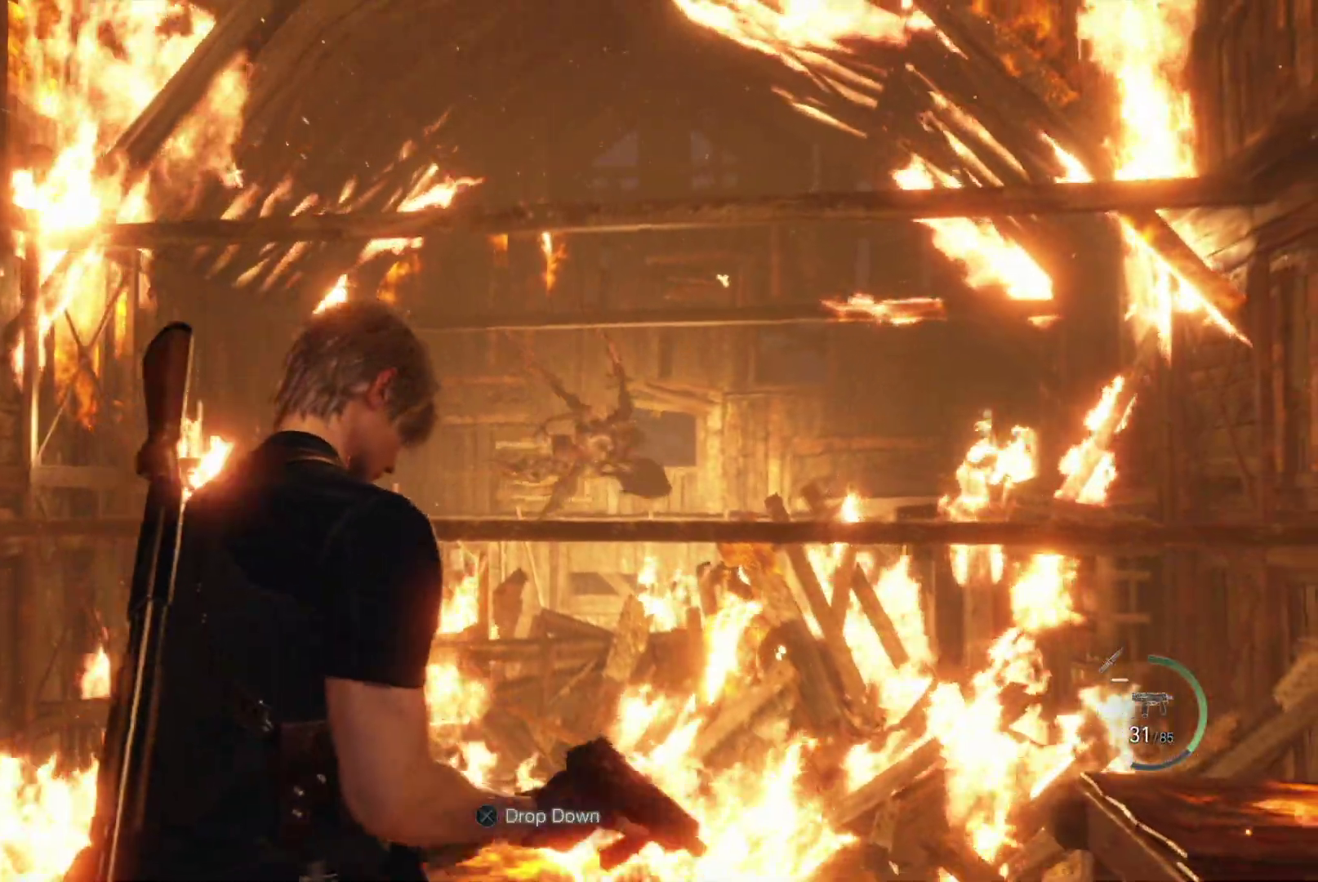
{"buttons": [], "left_stick": "center", "right_stick": "right", "events": [[367, "left_stick", "center"], [383, "right_stick", "right"]]}
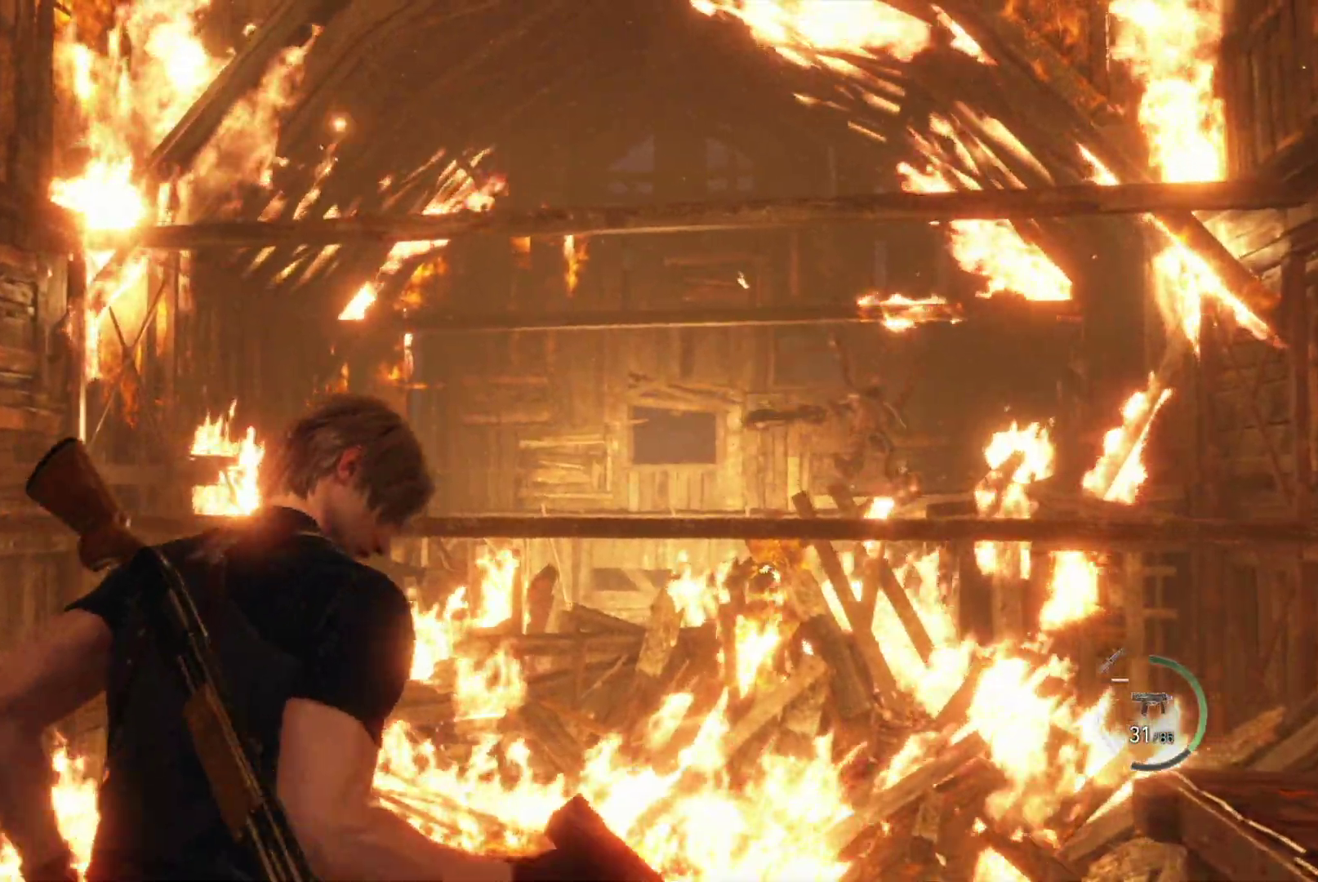
{"buttons": [], "left_stick": "left", "right_stick": "center", "events": [[50, "right_stick", "center"], [467, "left_stick", "left"]]}
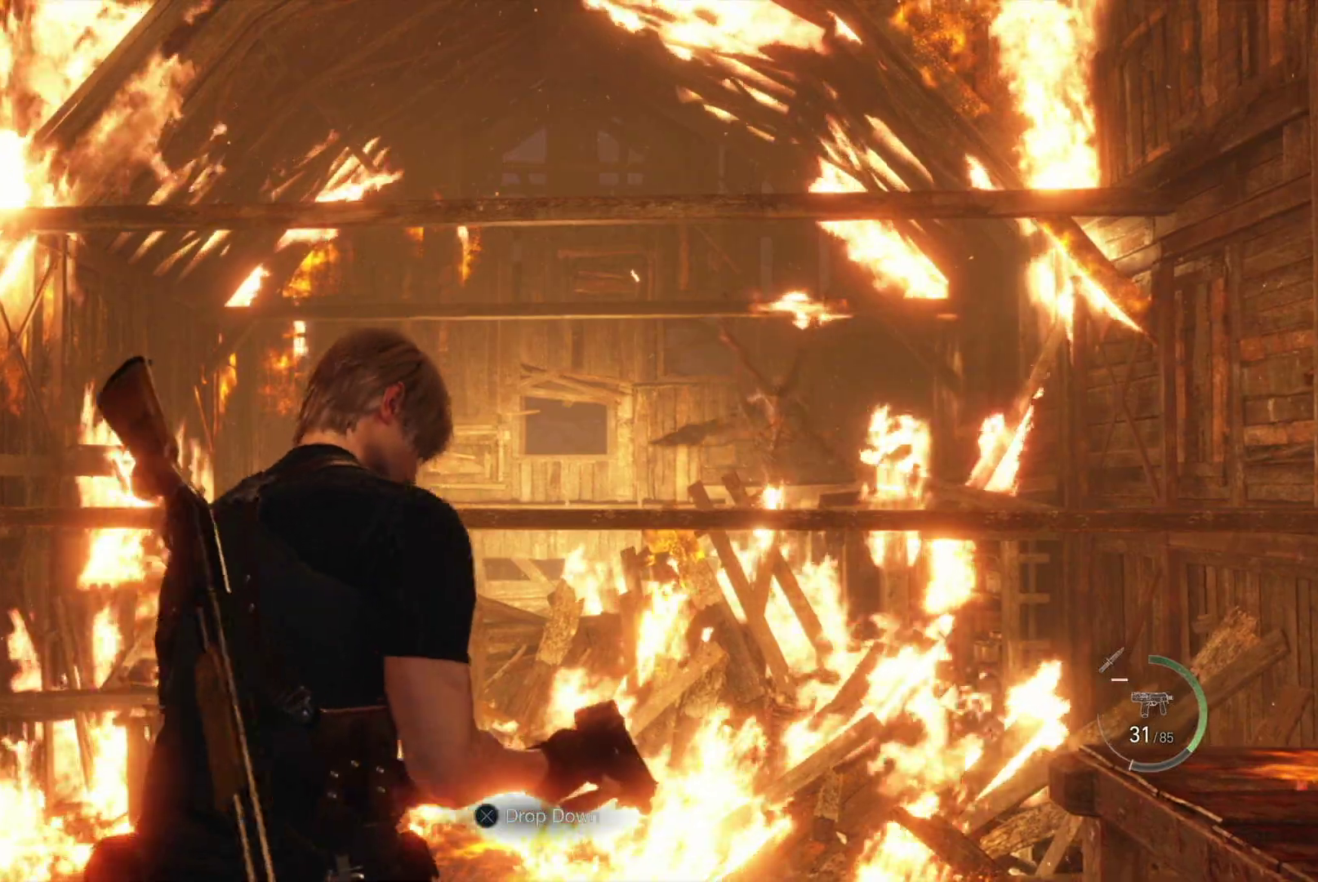
{"buttons": ["DPAD_UP"], "left_stick": "left", "right_stick": "center", "events": [[500, "DPAD_UP", "down"]]}
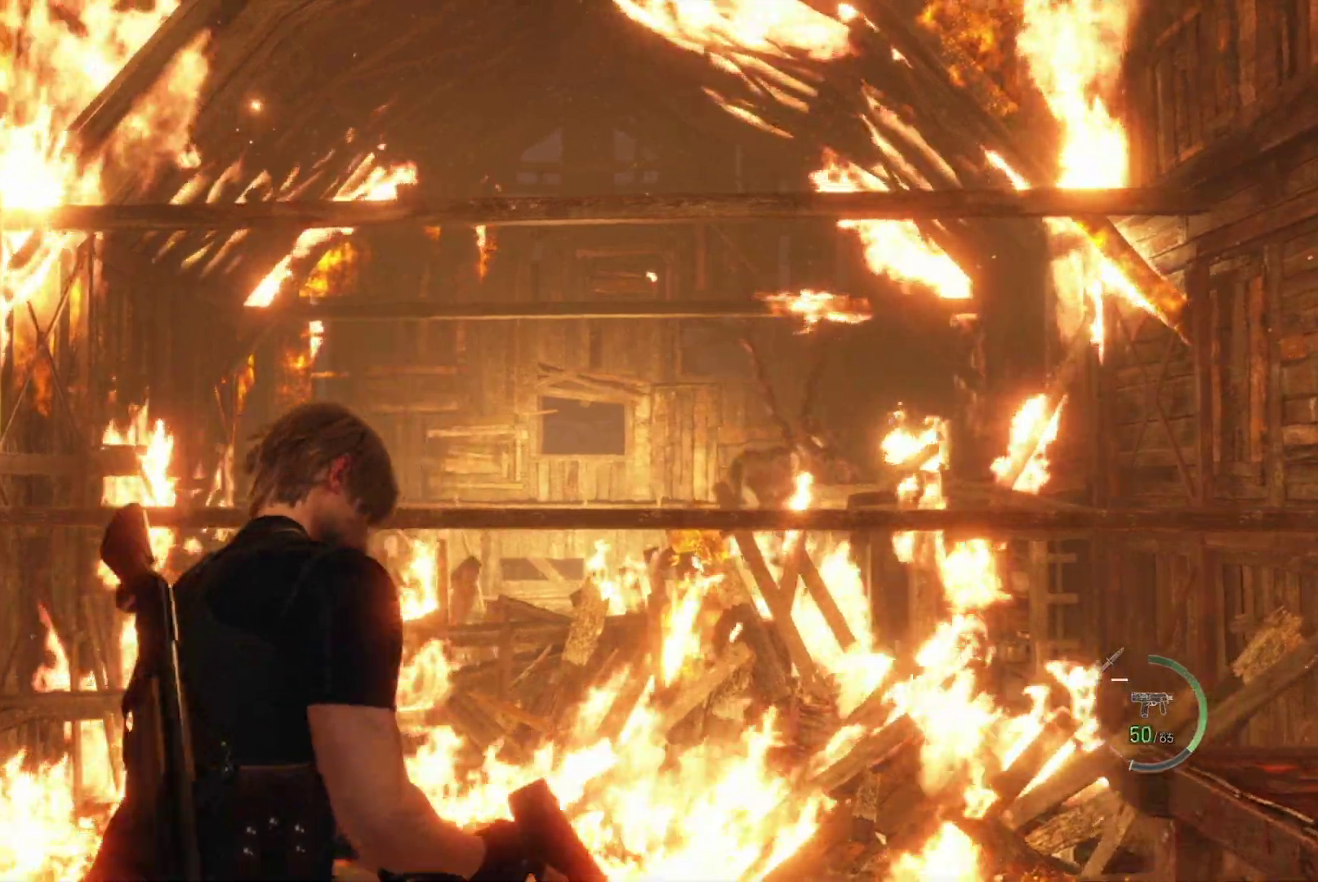
{"buttons": [], "left_stick": "left", "right_stick": "right", "events": [[117, "DPAD_UP", "up"], [450, "right_stick", "right"]]}
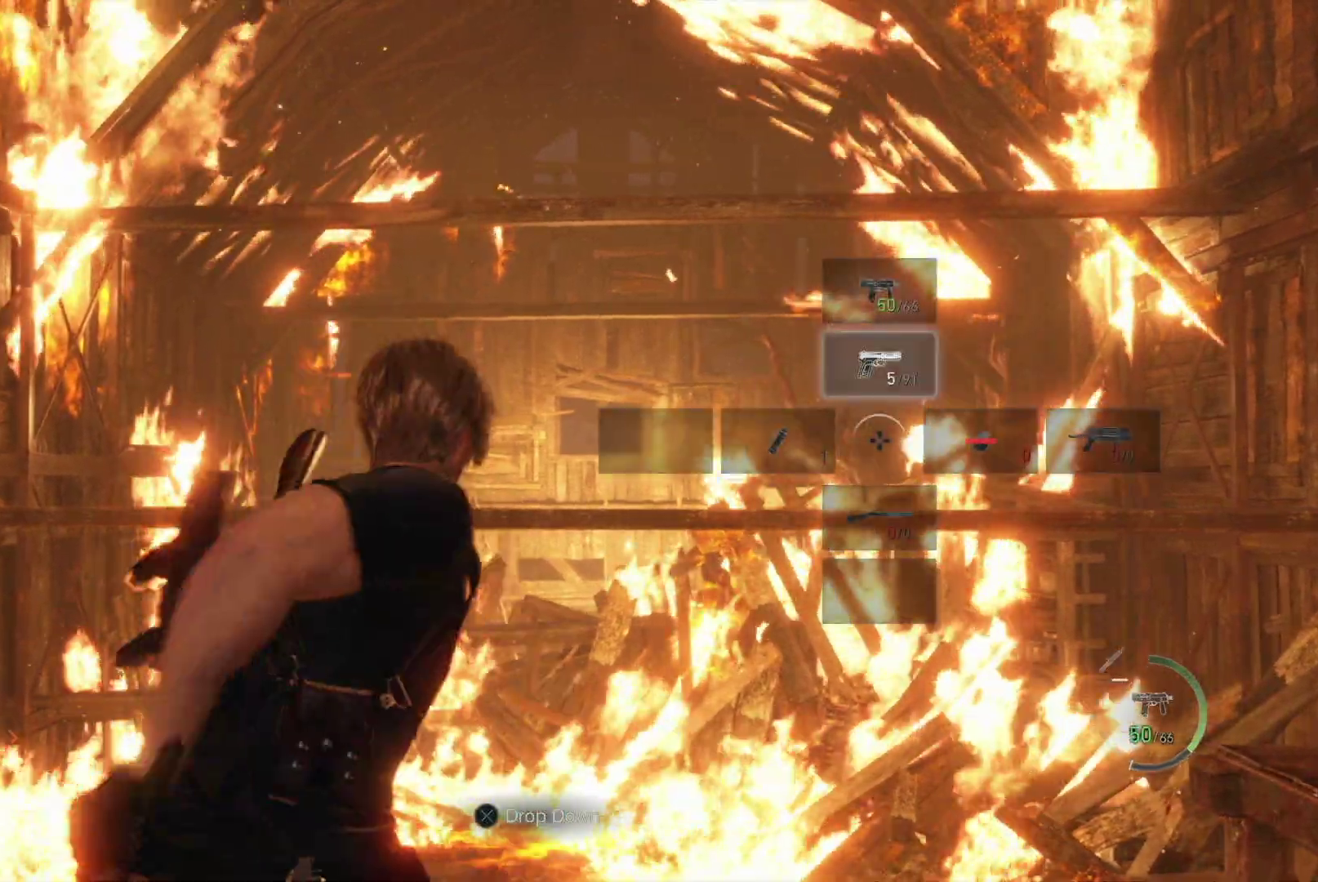
{"buttons": [], "left_stick": "left", "right_stick": "center", "events": [[33, "right_stick", "center"], [133, "SQUARE", "down"], [200, "SQUARE", "up"], [283, "SQUARE", "down"], [350, "SQUARE", "up"]]}
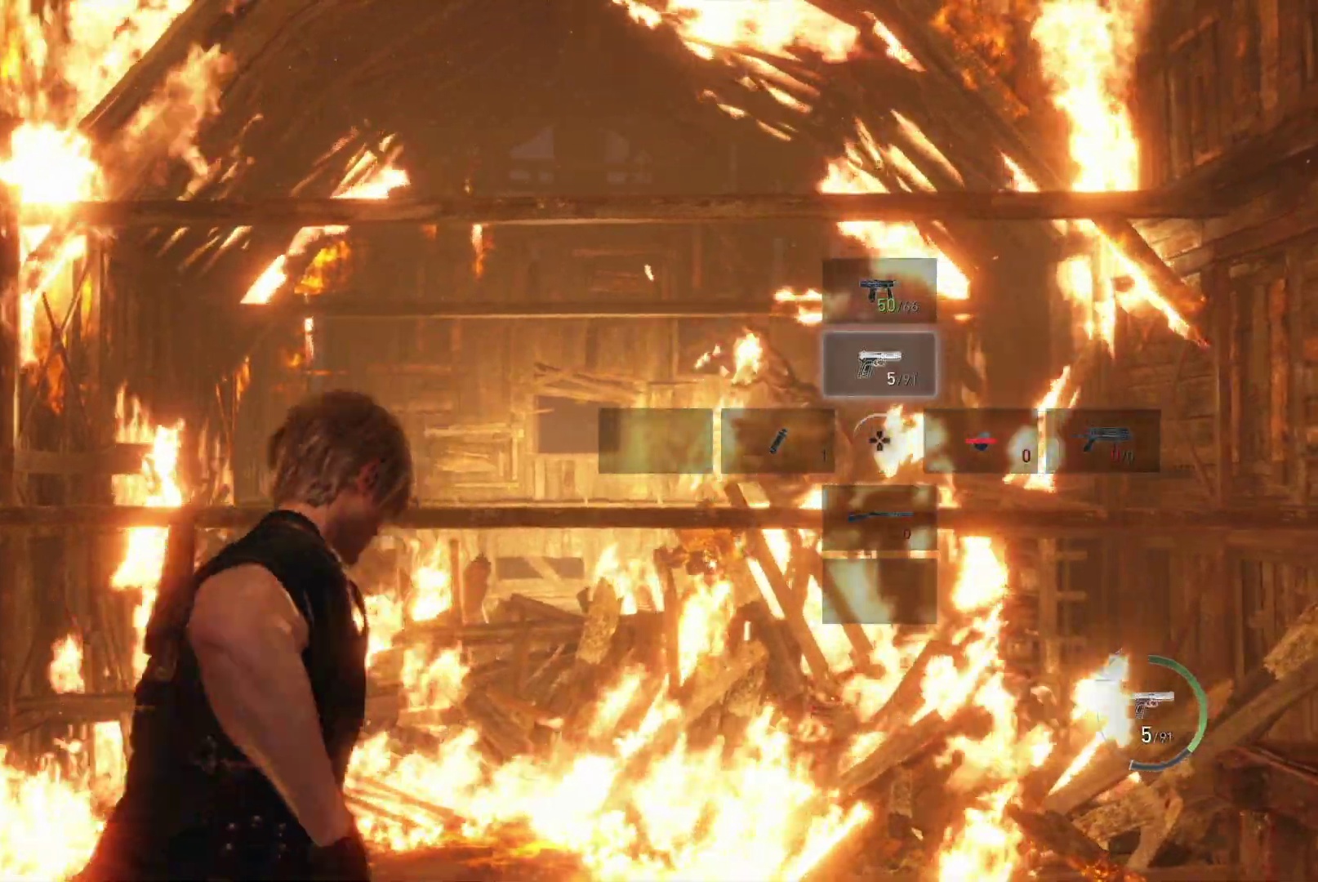
{"buttons": ["R1"], "left_stick": "right", "right_stick": "center", "events": [[17, "left_stick", "up-right"], [83, "R1", "down"], [117, "left_stick", "right"]]}
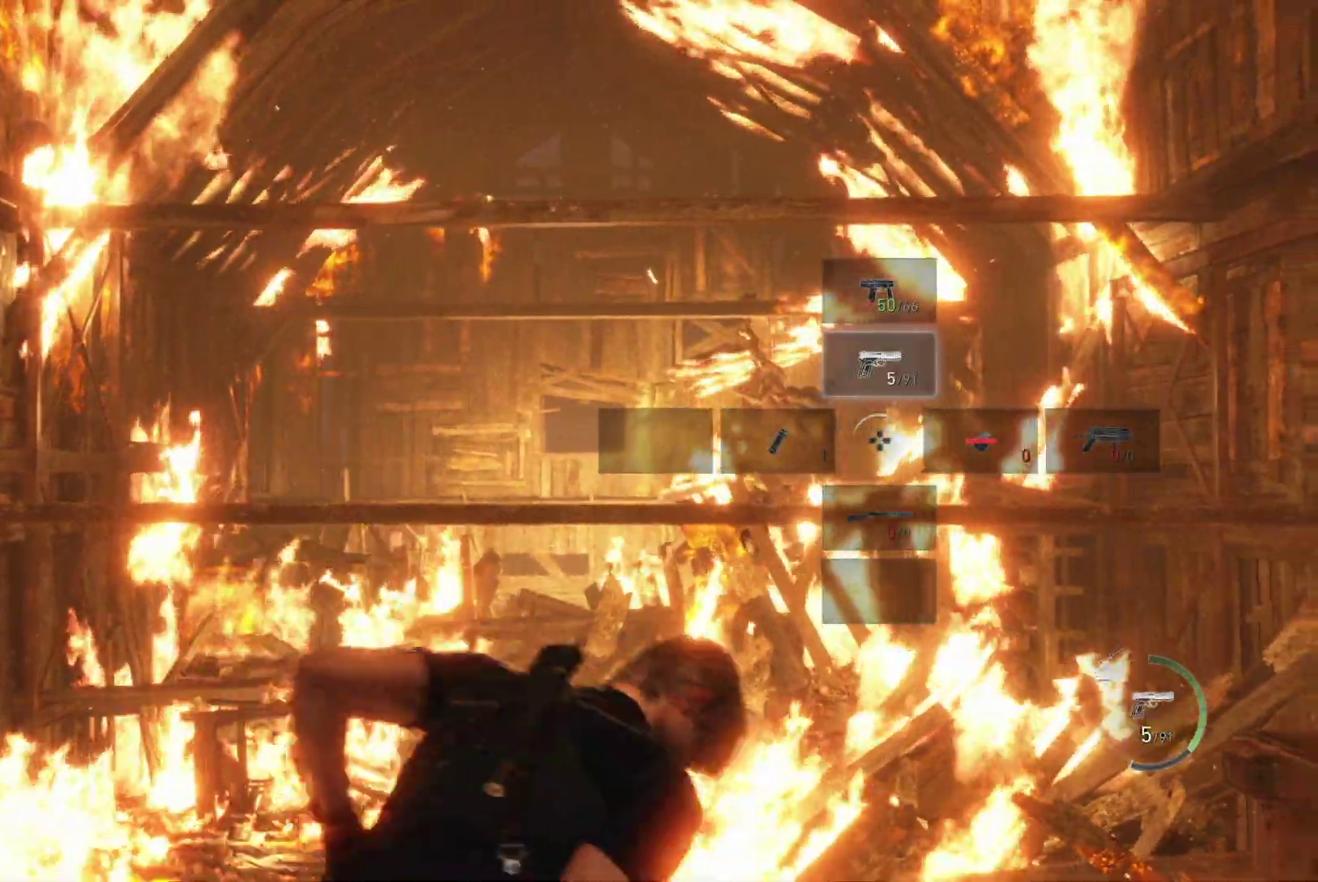
{"buttons": ["R1"], "left_stick": "right", "right_stick": "center", "events": []}
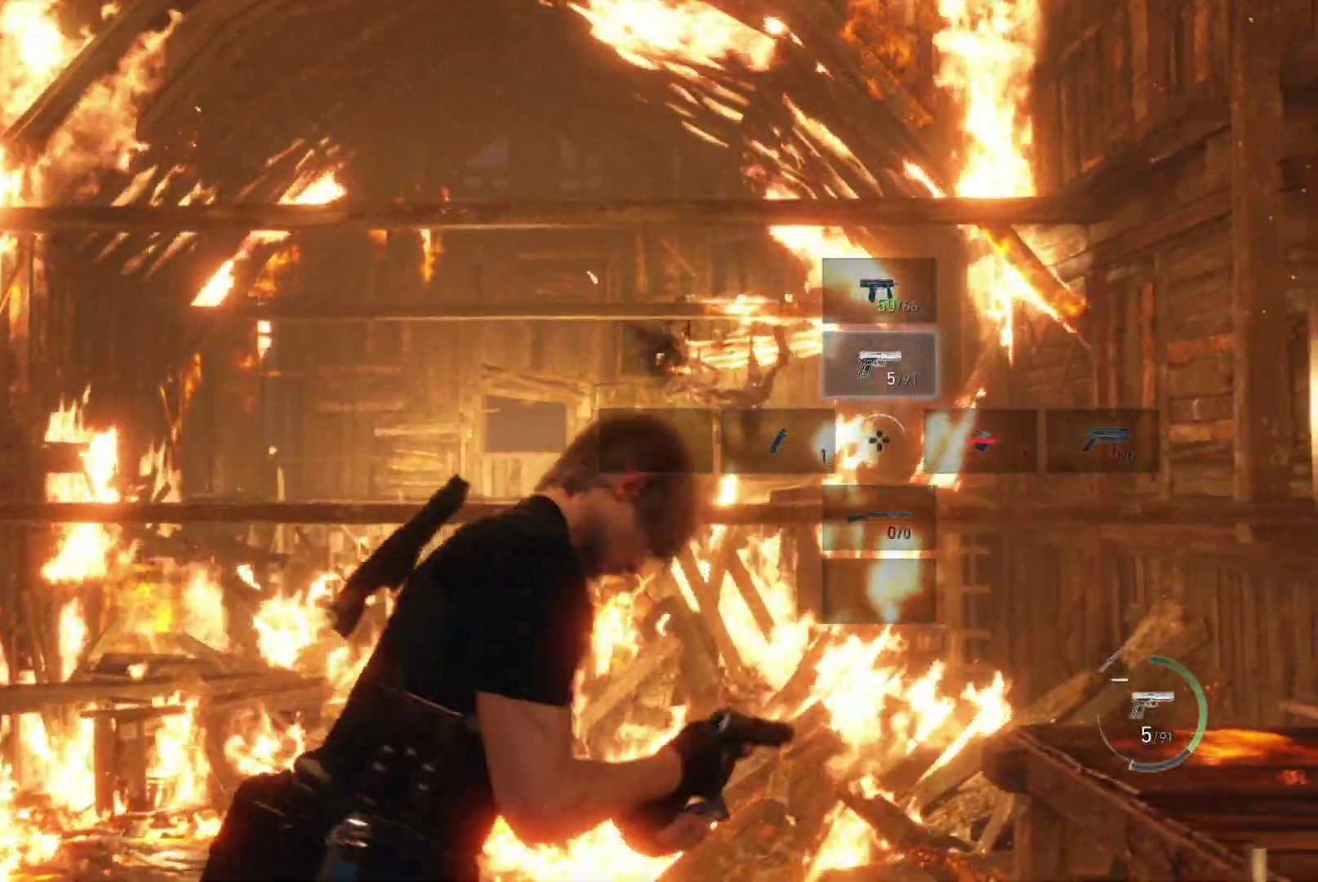
{"buttons": ["R1"], "left_stick": "center", "right_stick": "center", "events": [[167, "left_stick", "center"], [167, "right_stick", "down-left"], [350, "right_stick", "down"], [450, "right_stick", "center"]]}
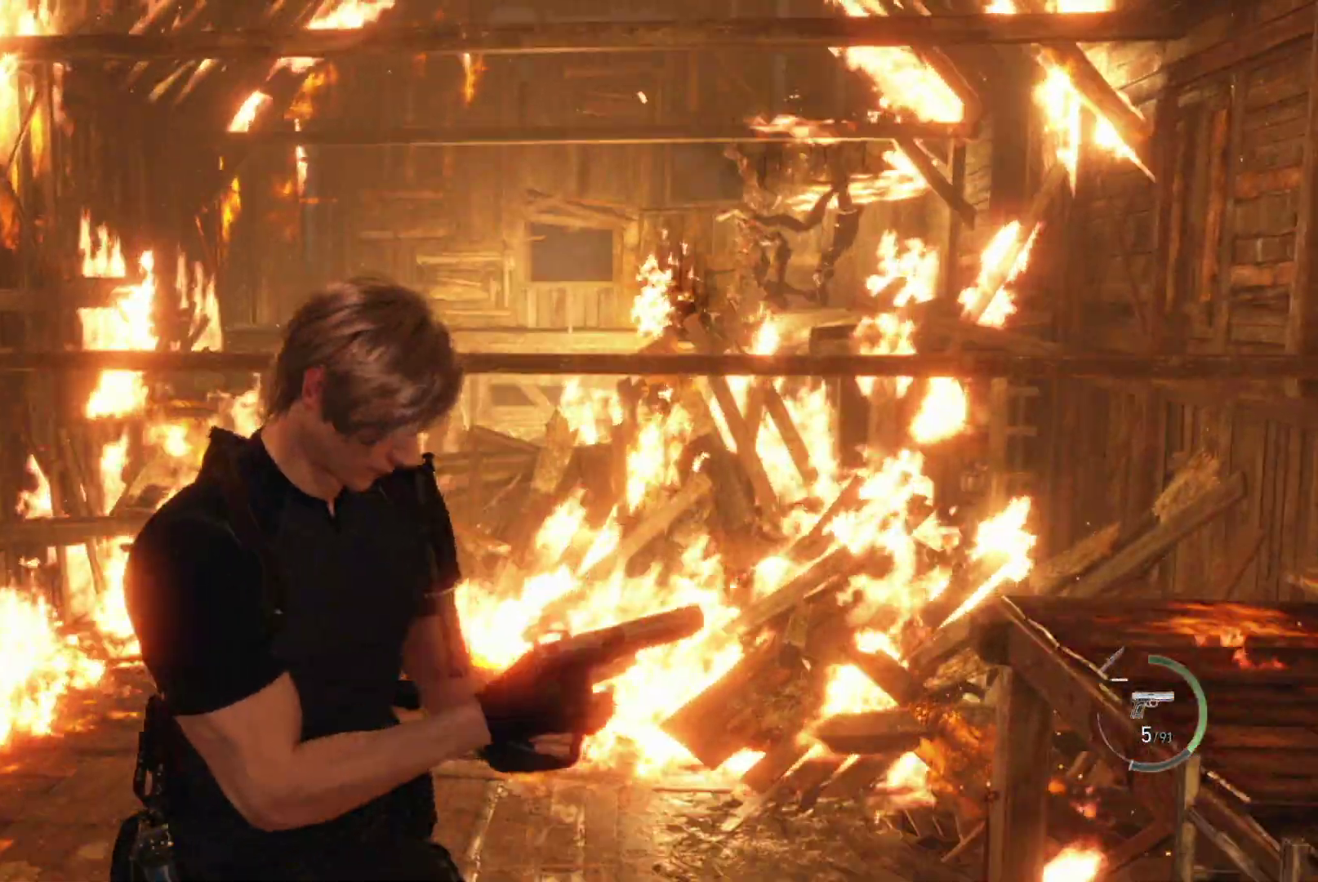
{"buttons": ["R1"], "left_stick": "right", "right_stick": "center", "events": [[433, "left_stick", "right"]]}
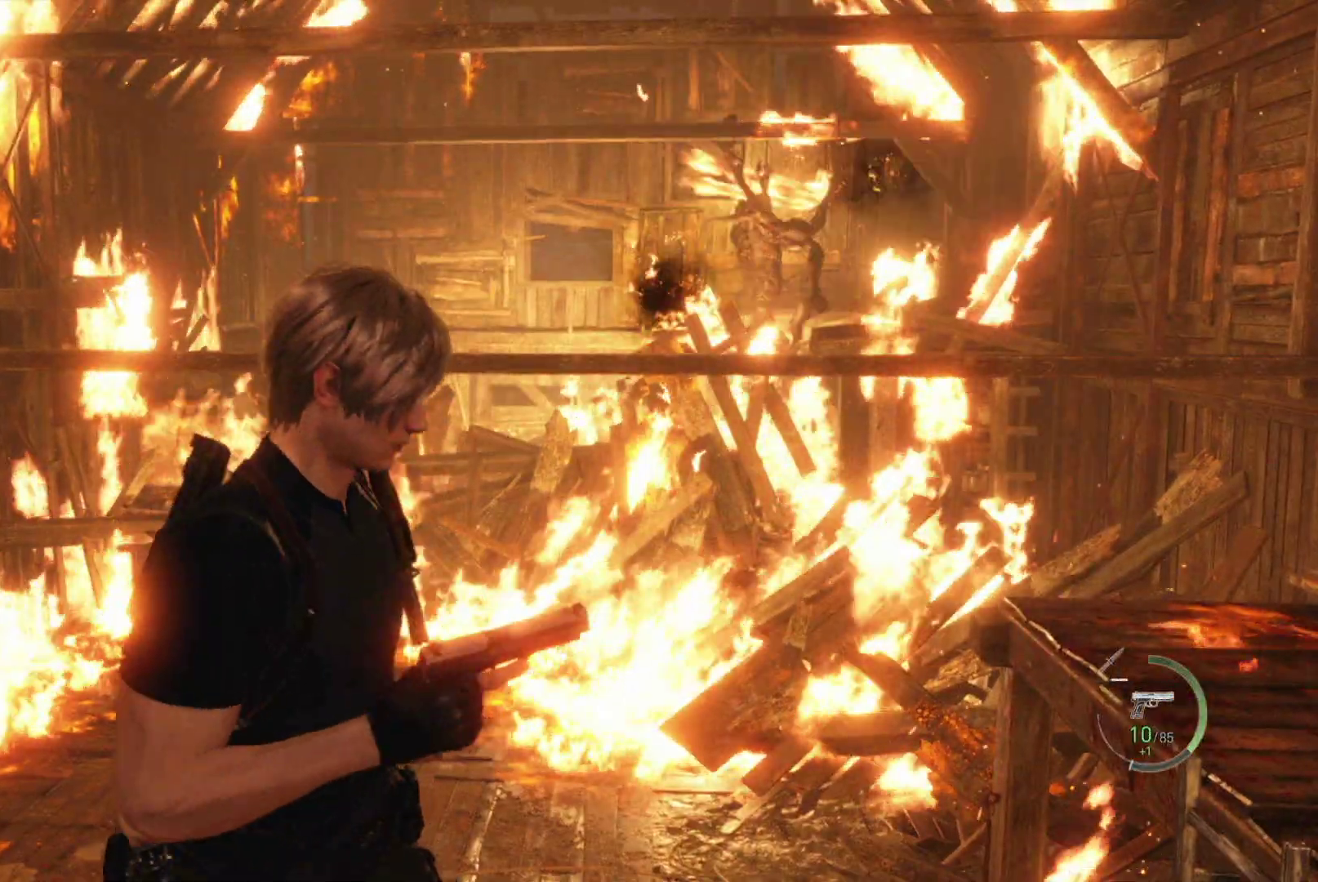
{"buttons": ["R1"], "left_stick": "right", "right_stick": "center", "events": []}
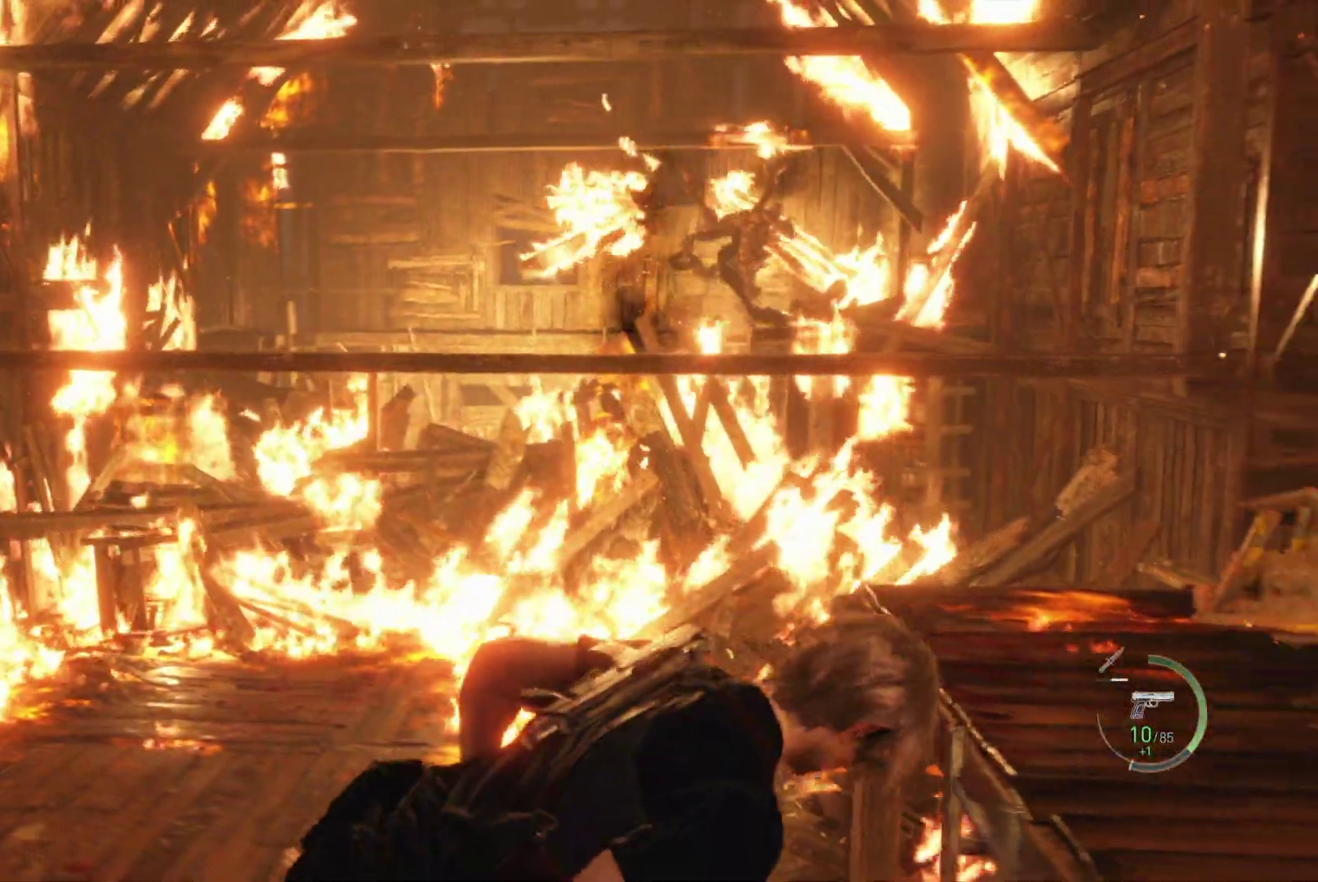
{"buttons": ["R1"], "left_stick": "left", "right_stick": "center", "events": [[67, "left_stick", "up"], [117, "left_stick", "left"]]}
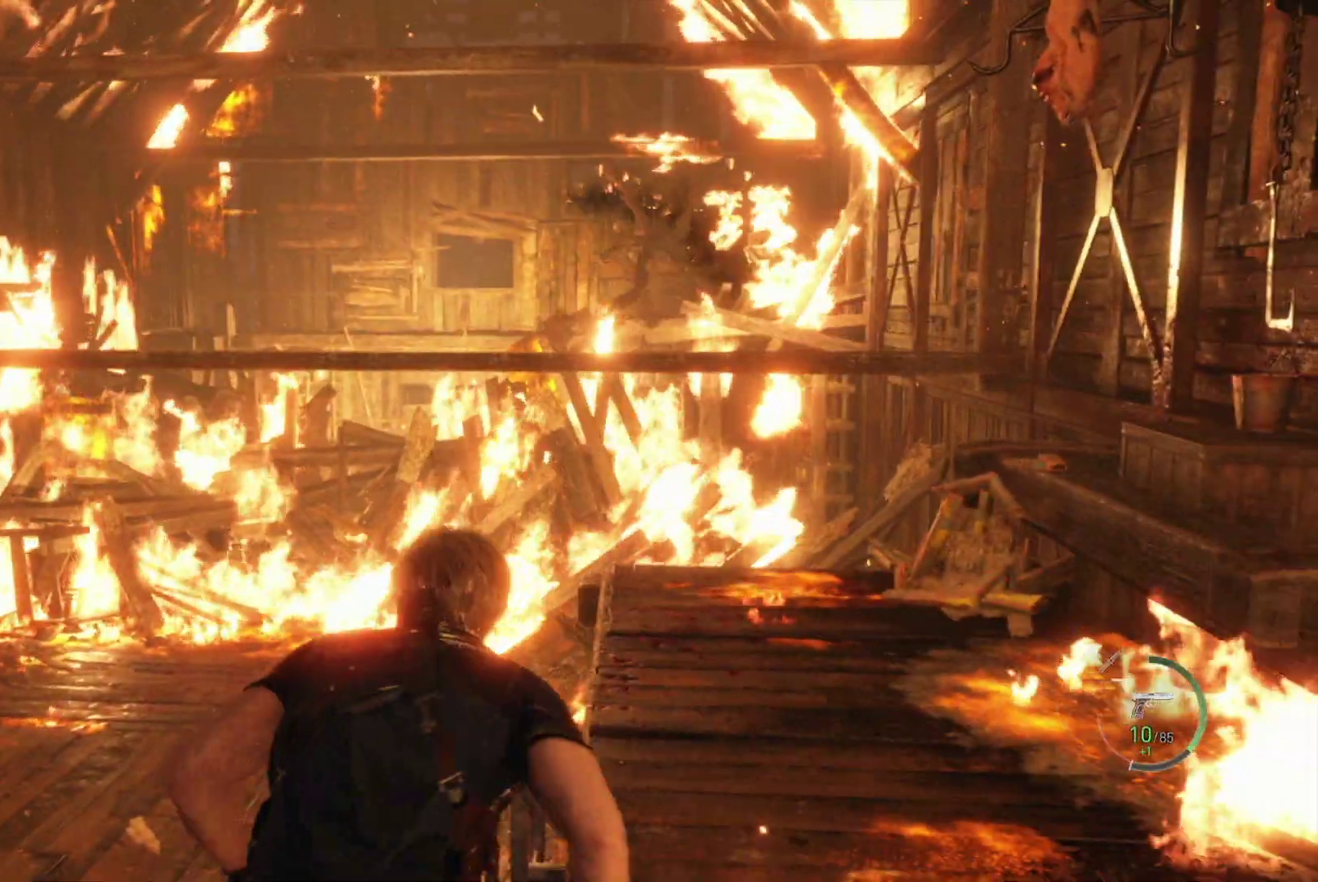
{"buttons": ["R1"], "left_stick": "left", "right_stick": "up-right", "events": [[383, "right_stick", "up-right"]]}
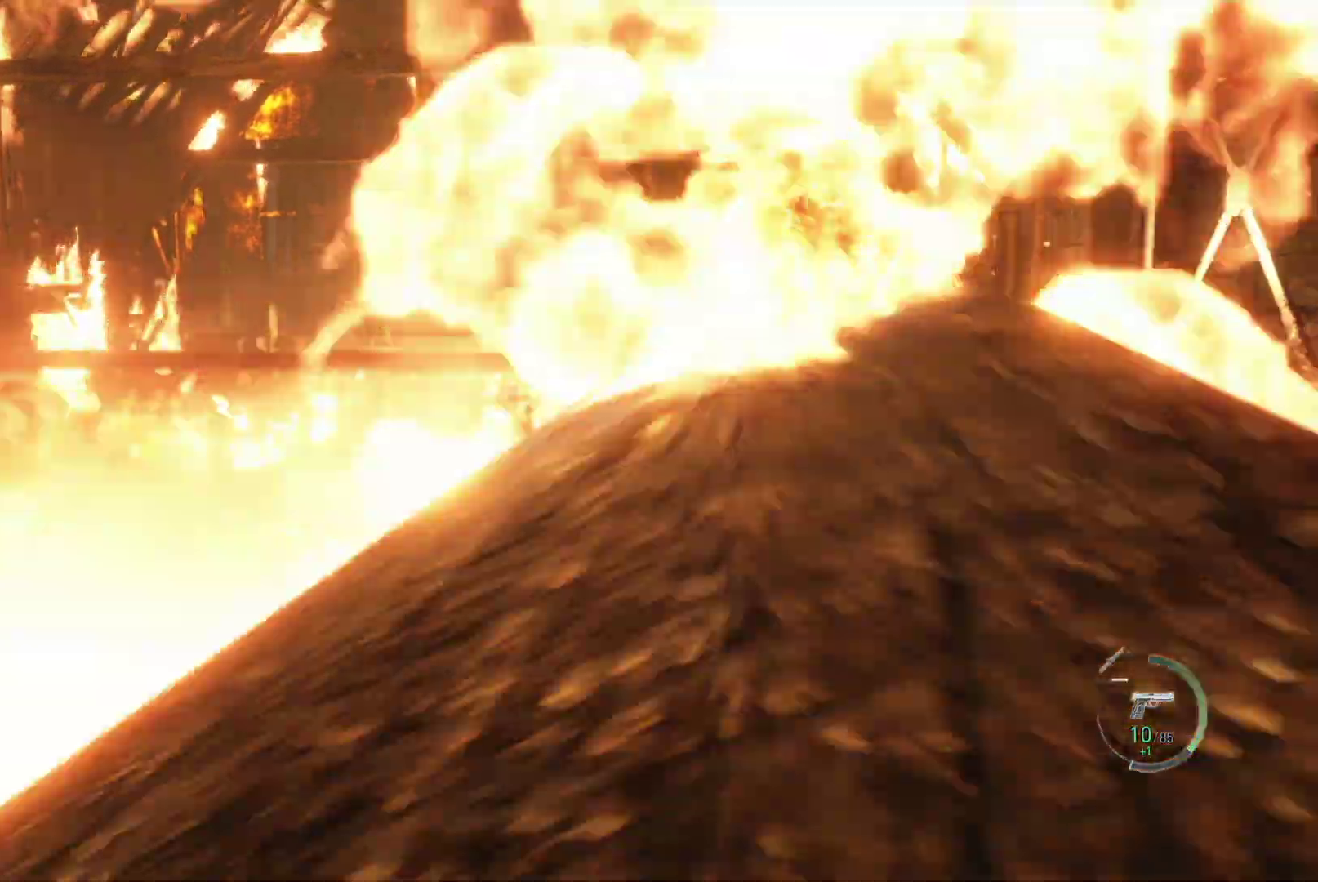
{"buttons": ["L2"], "left_stick": "center", "right_stick": "center", "events": [[50, "right_stick", "center"], [183, "R1", "up"], [233, "left_stick", "center"], [267, "L2", "down"]]}
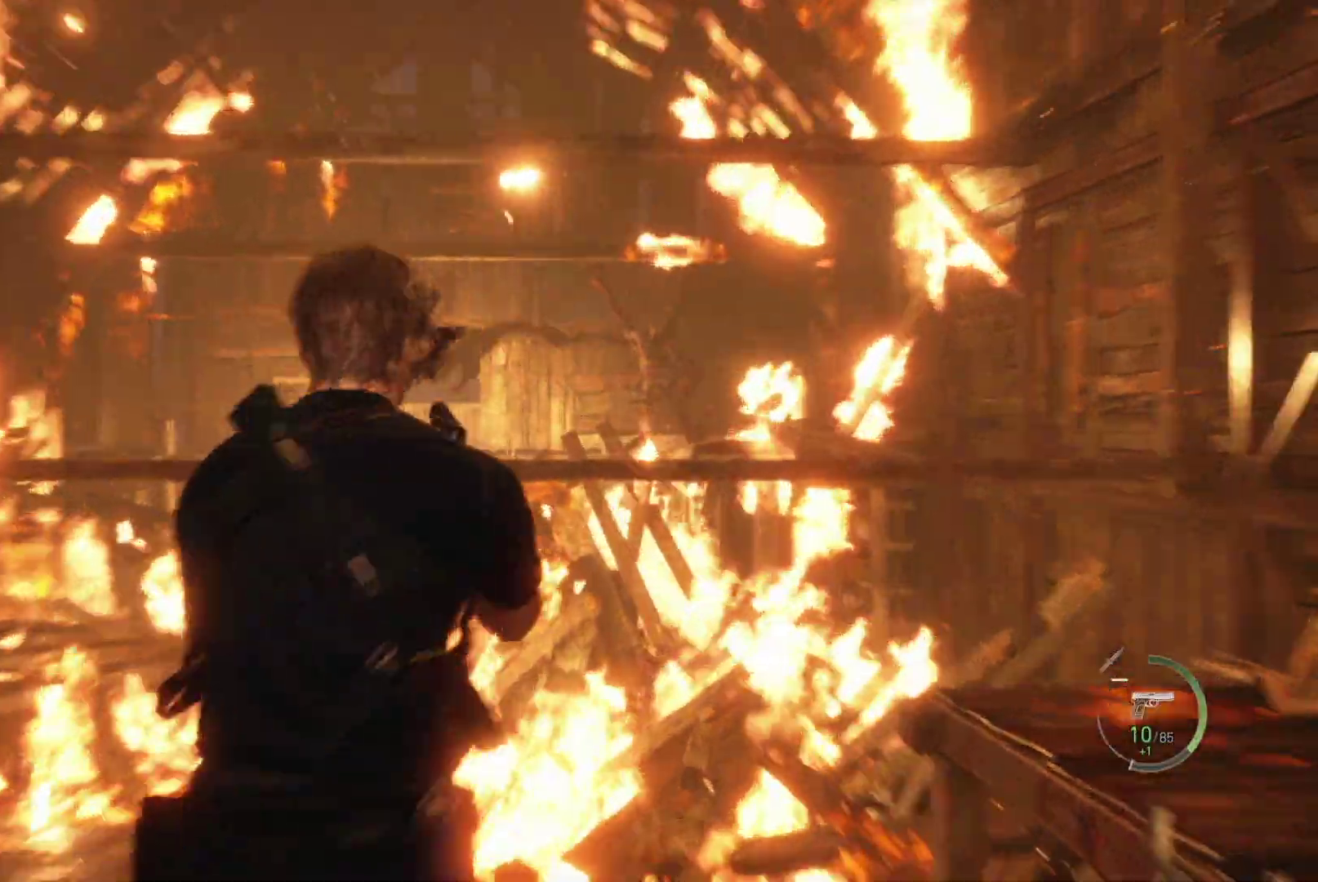
{"buttons": ["L2"], "left_stick": "center", "right_stick": "down", "events": [[33, "right_stick", "right"], [233, "R2", "down"], [383, "R2", "up"], [450, "left_stick", "left"], [500, "left_stick", "center"], [500, "right_stick", "down"]]}
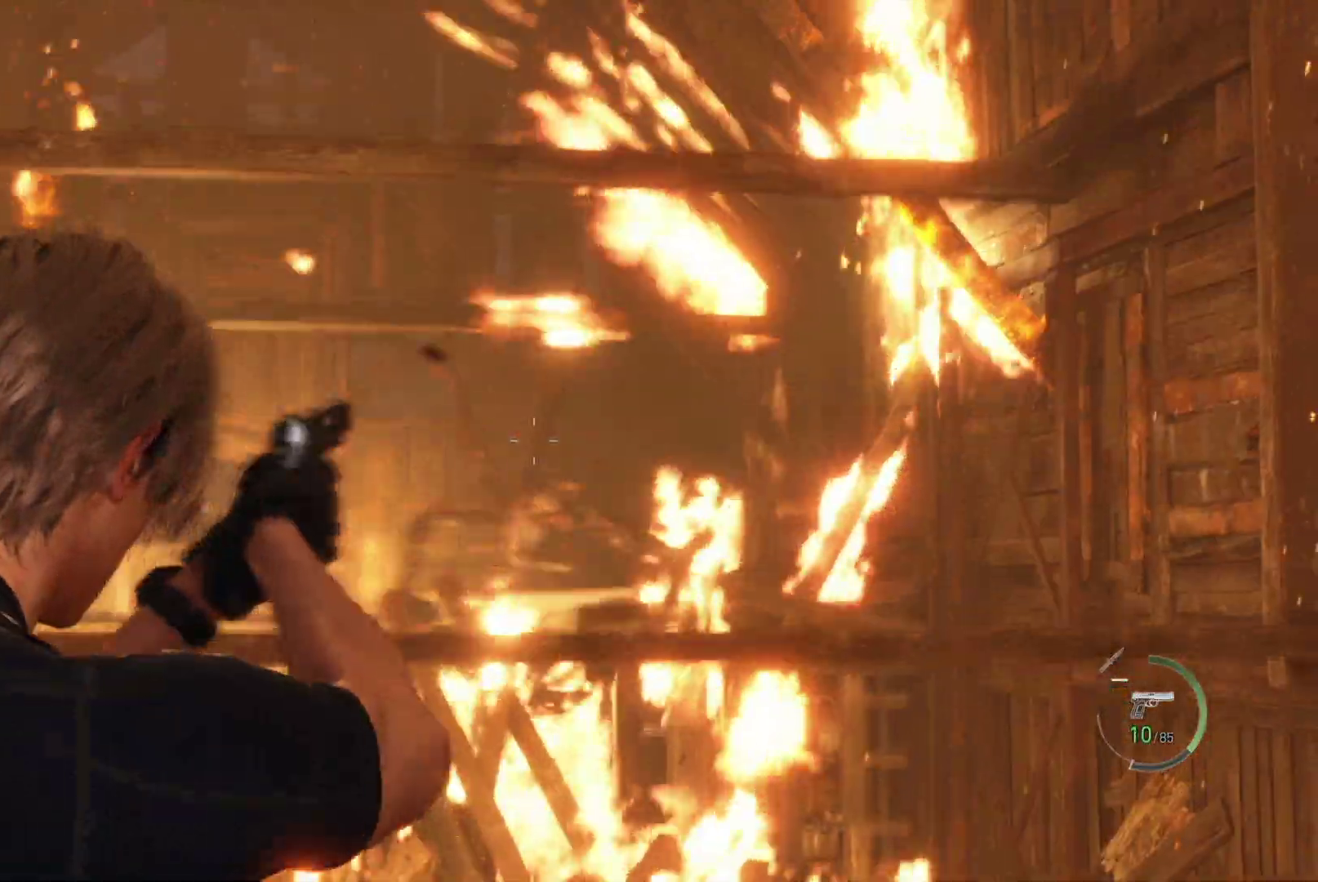
{"buttons": ["L2"], "left_stick": "center", "right_stick": "right", "events": [[317, "R2", "down"], [317, "right_stick", "right"], [467, "R2", "up"]]}
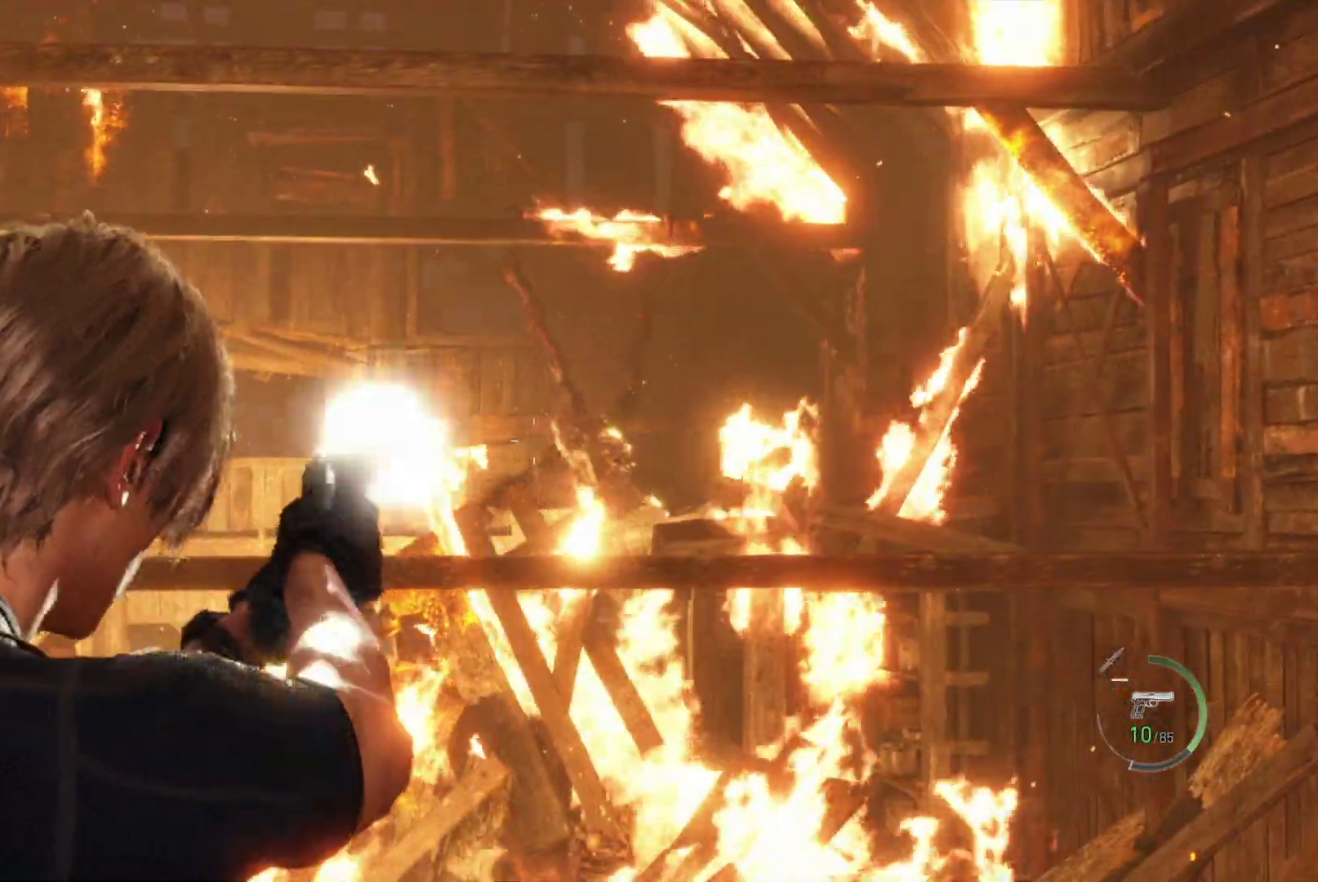
{"buttons": ["L2", "R2"], "left_stick": "center", "right_stick": "left"}
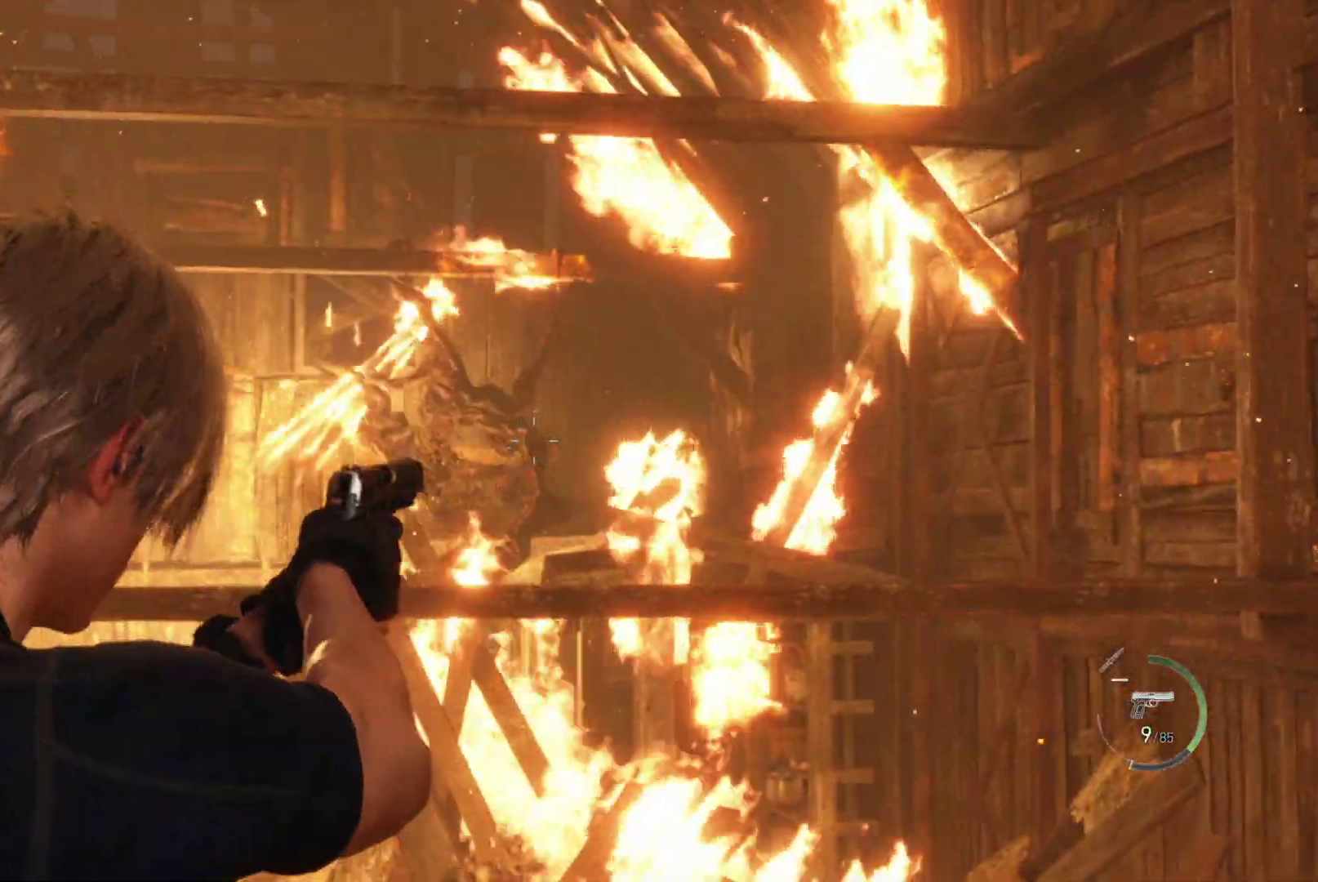
{"buttons": ["R1"], "left_stick": "left", "right_stick": "center", "events": [[33, "R2", "up"], [67, "left_stick", "left"], [250, "right_stick", "center"], [267, "R1", "down"], [367, "L2", "up"]]}
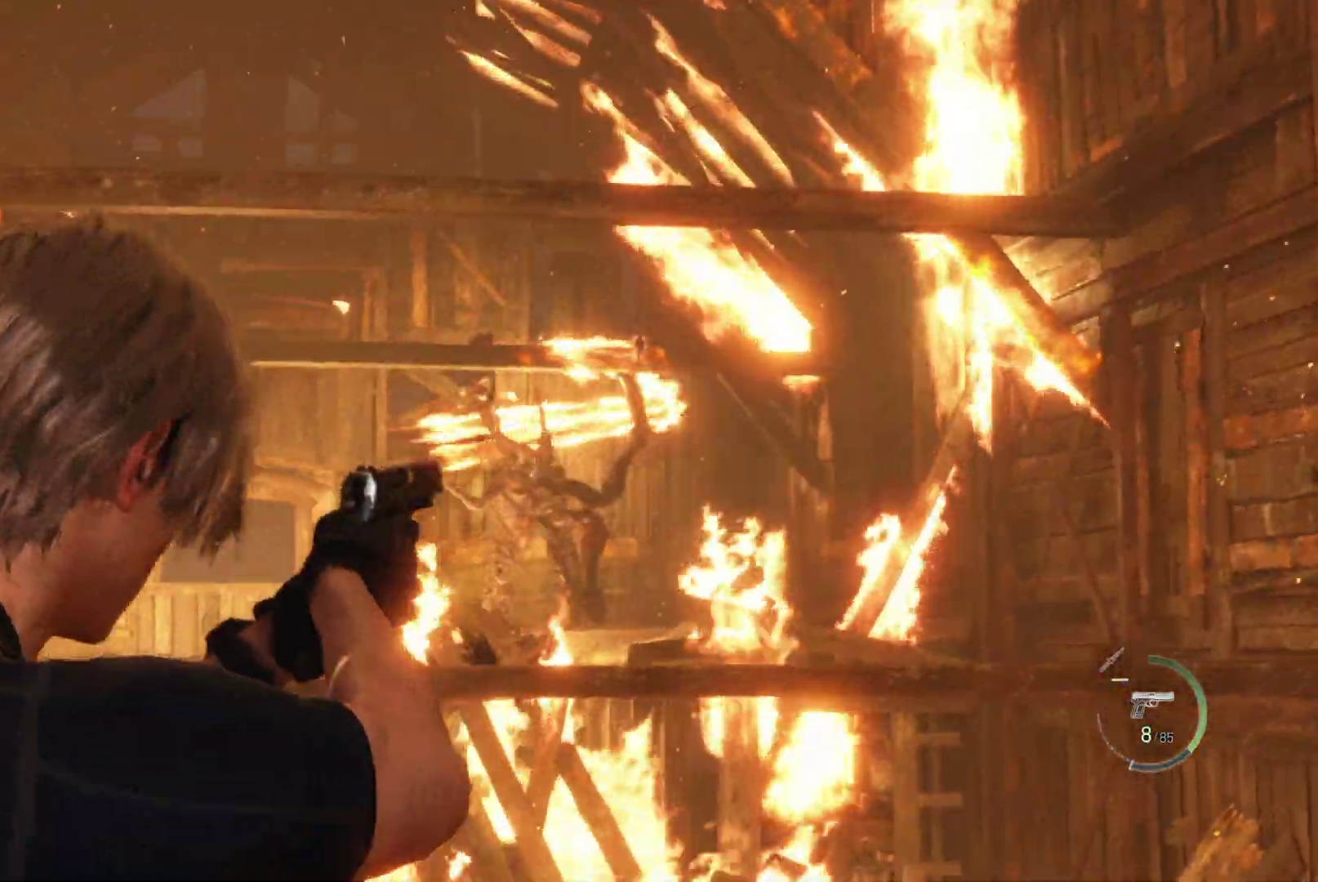
{"buttons": ["R1"], "left_stick": "center", "right_stick": "down-right", "events": [[283, "right_stick", "down"], [317, "left_stick", "center"], [417, "right_stick", "down-right"]]}
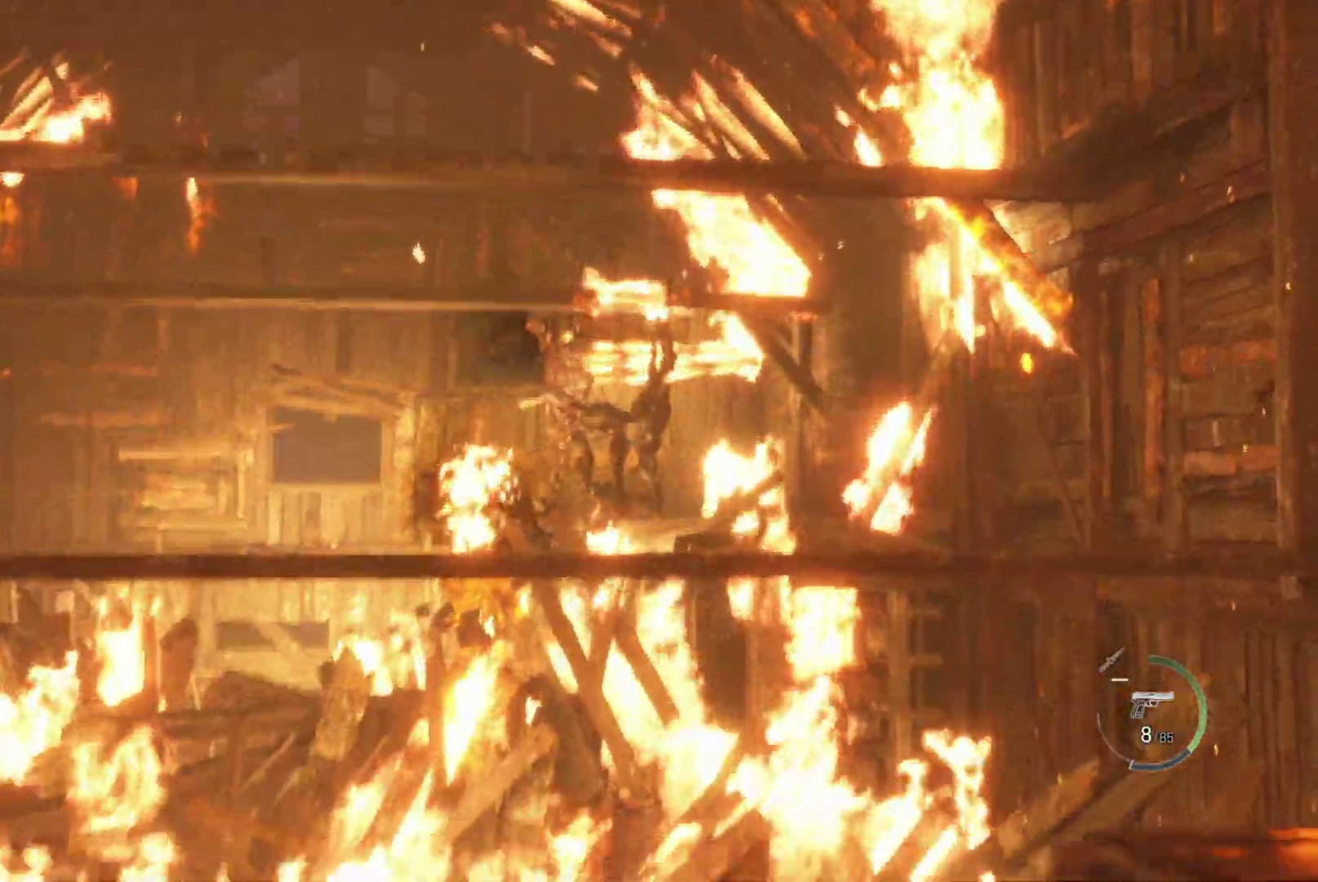
{"buttons": ["R1"], "left_stick": "center", "right_stick": "center", "events": [[17, "right_stick", "down"], [233, "left_stick", "left"], [300, "right_stick", "center"], [450, "left_stick", "center"]]}
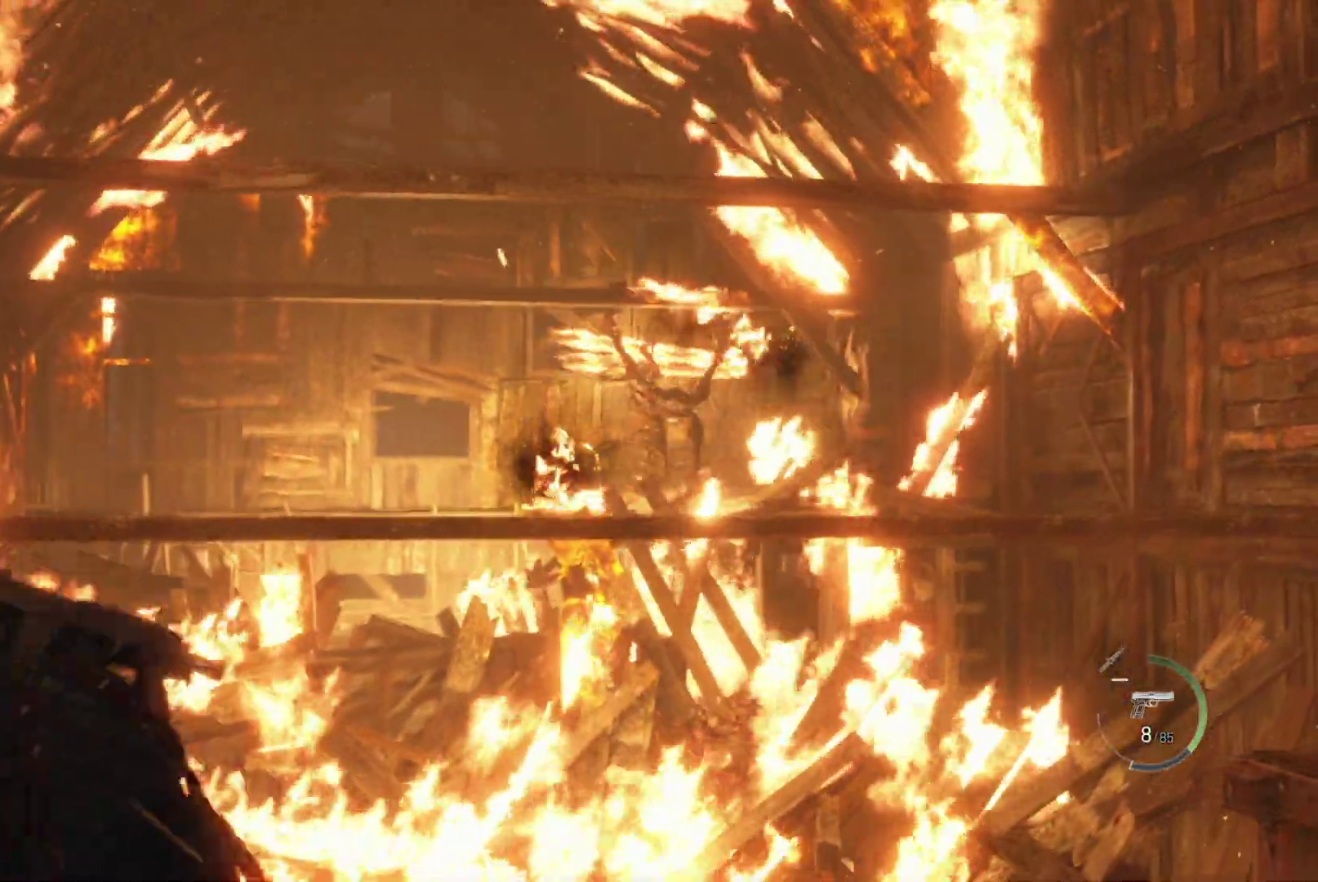
{"buttons": ["R1"], "left_stick": "left", "right_stick": "center", "events": [[83, "left_stick", "left"]]}
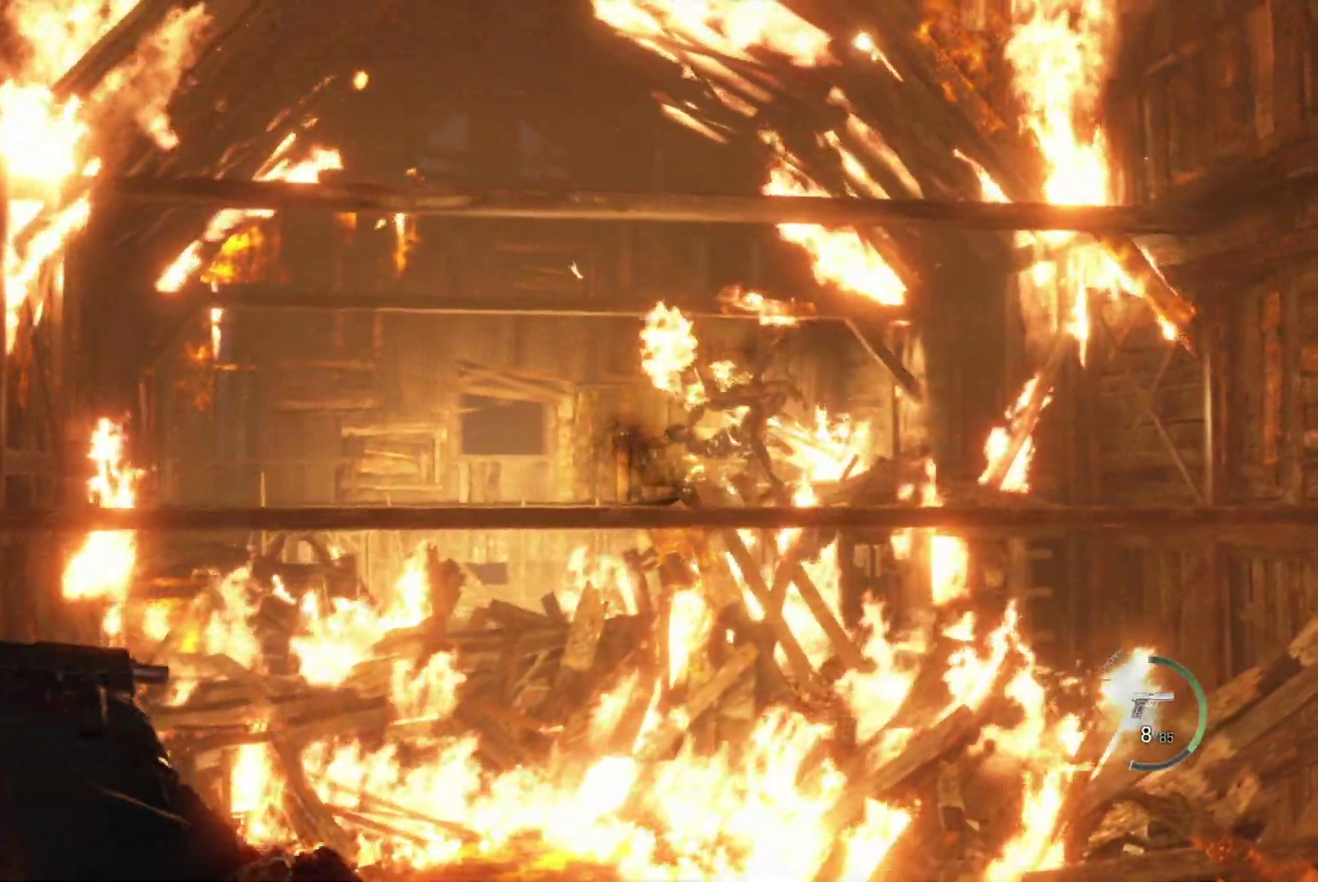
{"buttons": ["R1"], "left_stick": "right", "right_stick": "center", "events": [[50, "left_stick", "up-right"], [150, "left_stick", "right"]]}
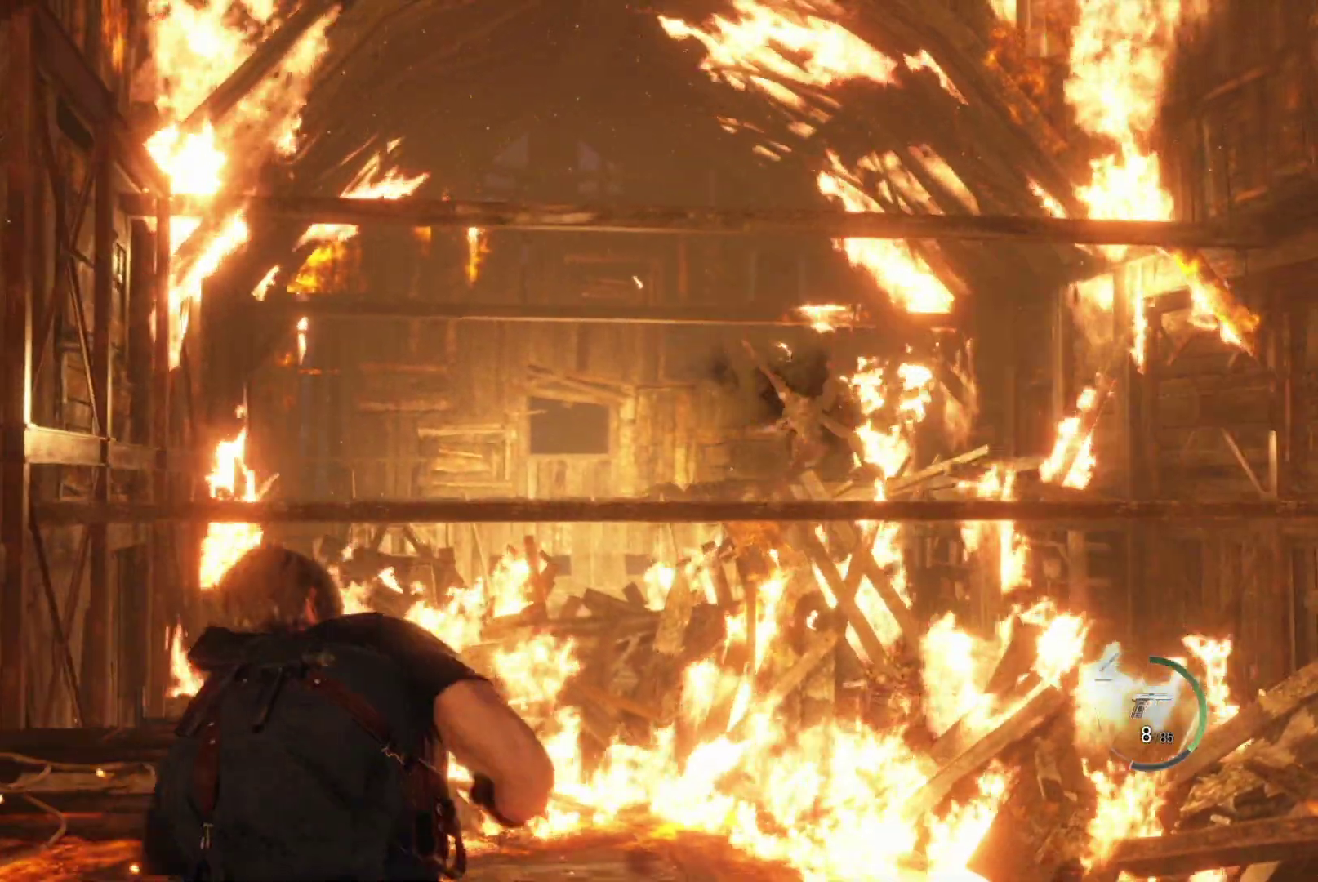
{"buttons": ["R1"], "left_stick": "up-right", "right_stick": "center", "events": [[400, "left_stick", "up-right"]]}